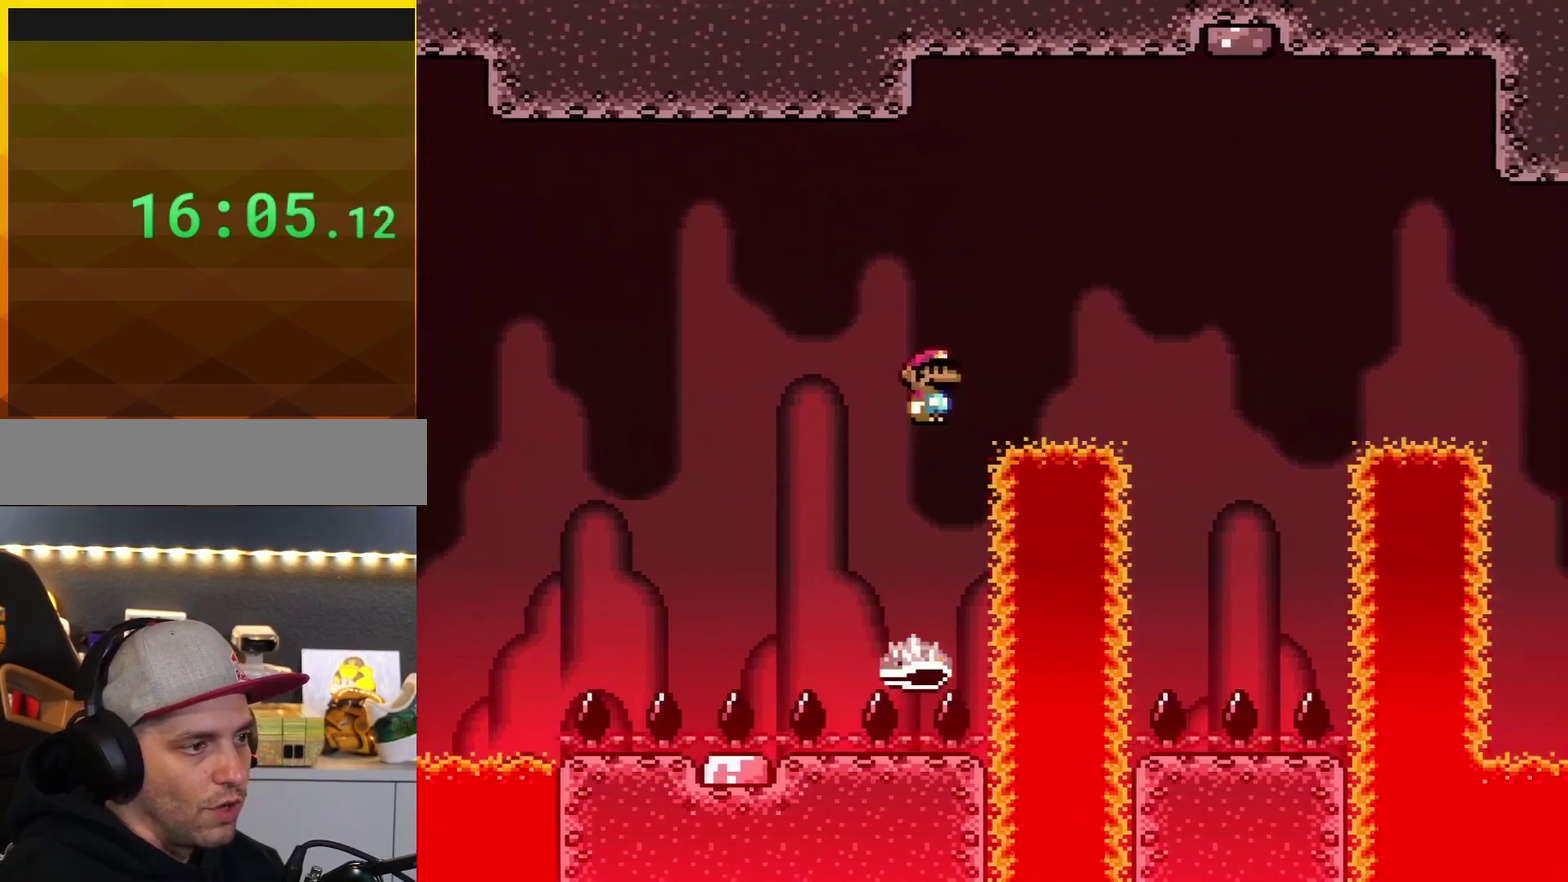
Gameplay with a controller (Nintendo layout); each line is a JSON object with the inputs held at the frame after it. "events" lists button and stick changes between this image and that frame as [ms after this image, input, new state], when the widget could be followed in between. Not read: L3 R3.
{"buttons": ["X", "DPAD_LEFT"], "events": [[233, "A", "up"], [450, "DPAD_RIGHT", "up"], [500, "DPAD_LEFT", "down"]]}
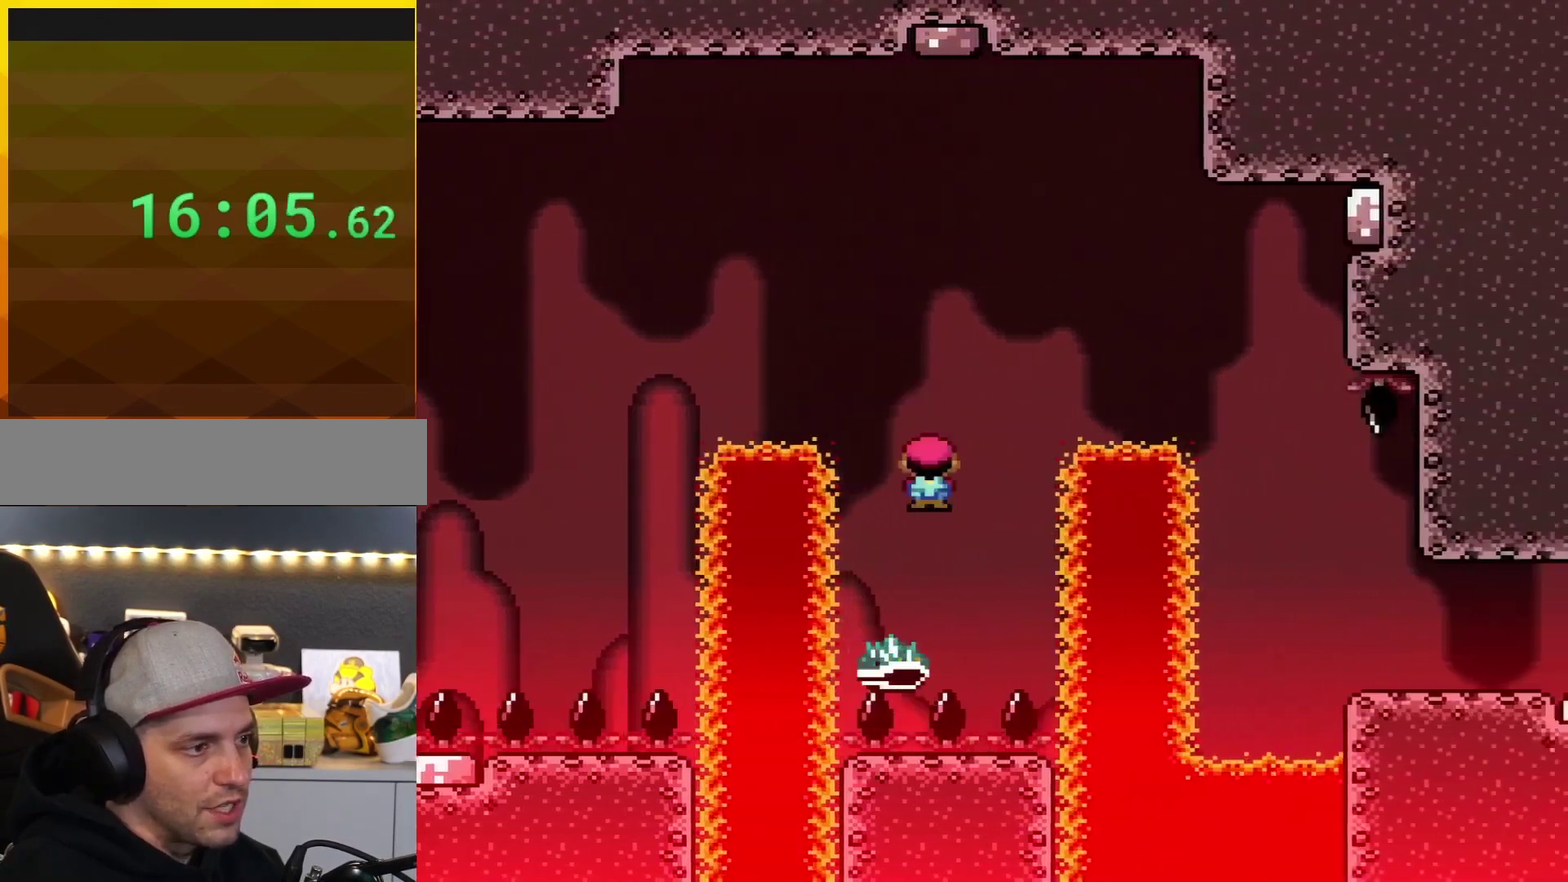
{"buttons": ["A", "X", "DPAD_RIGHT"], "events": [[67, "A", "down"], [134, "DPAD_LEFT", "up"], [134, "DPAD_RIGHT", "down"]]}
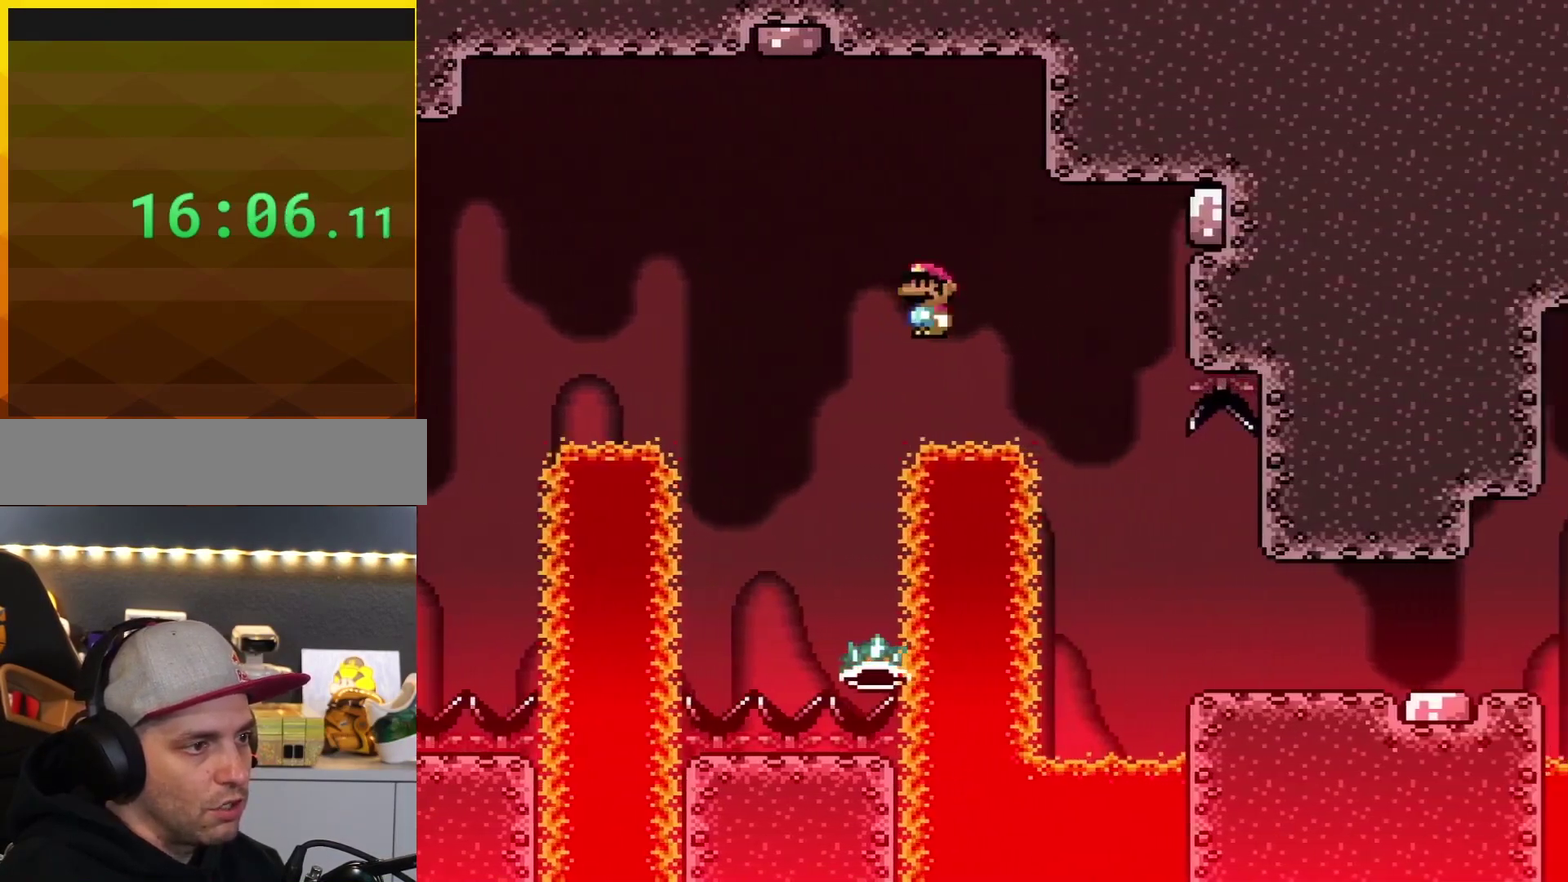
{"buttons": ["X", "DPAD_RIGHT"], "events": [[33, "A", "up"]]}
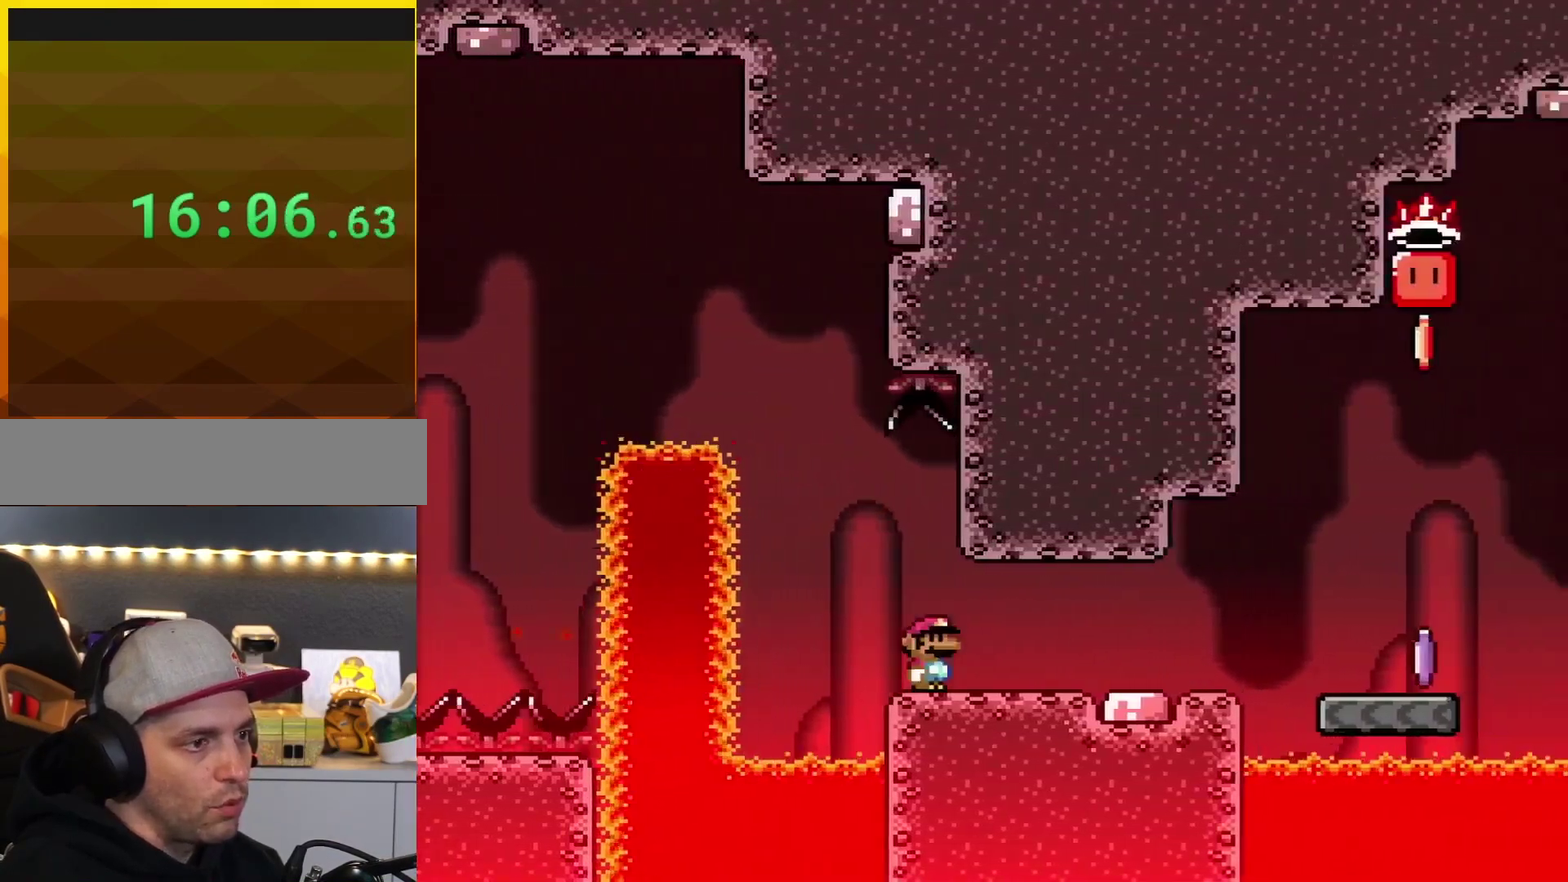
{"buttons": ["Y", "DPAD_RIGHT"], "events": [[234, "X", "up"], [284, "Y", "down"]]}
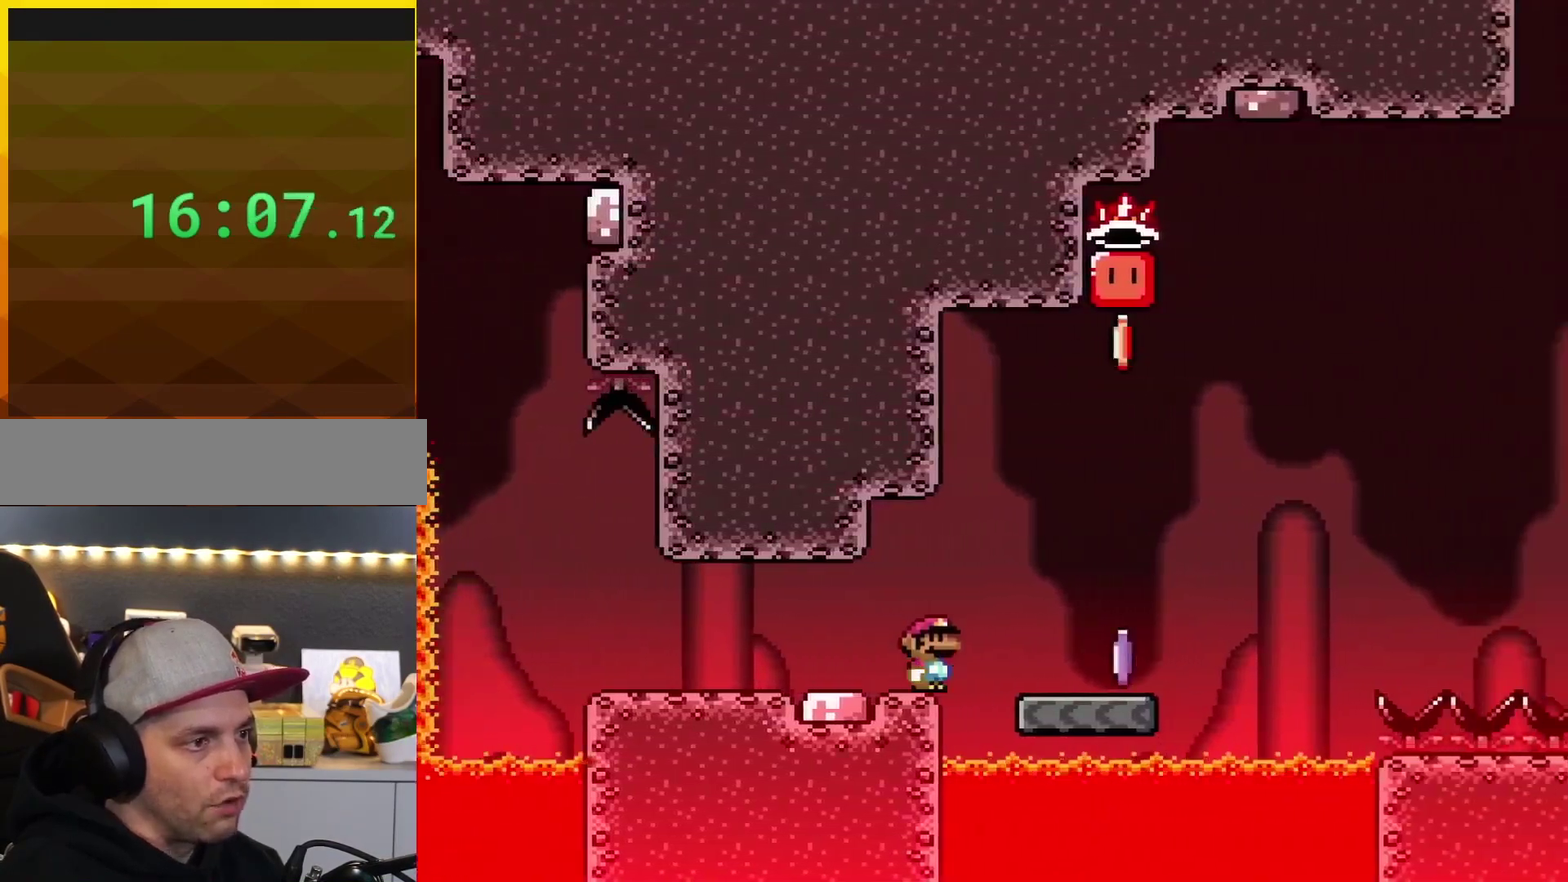
{"buttons": ["B", "Y", "DPAD_LEFT"], "events": [[66, "B", "down"], [250, "DPAD_RIGHT", "up"], [350, "DPAD_LEFT", "down"]]}
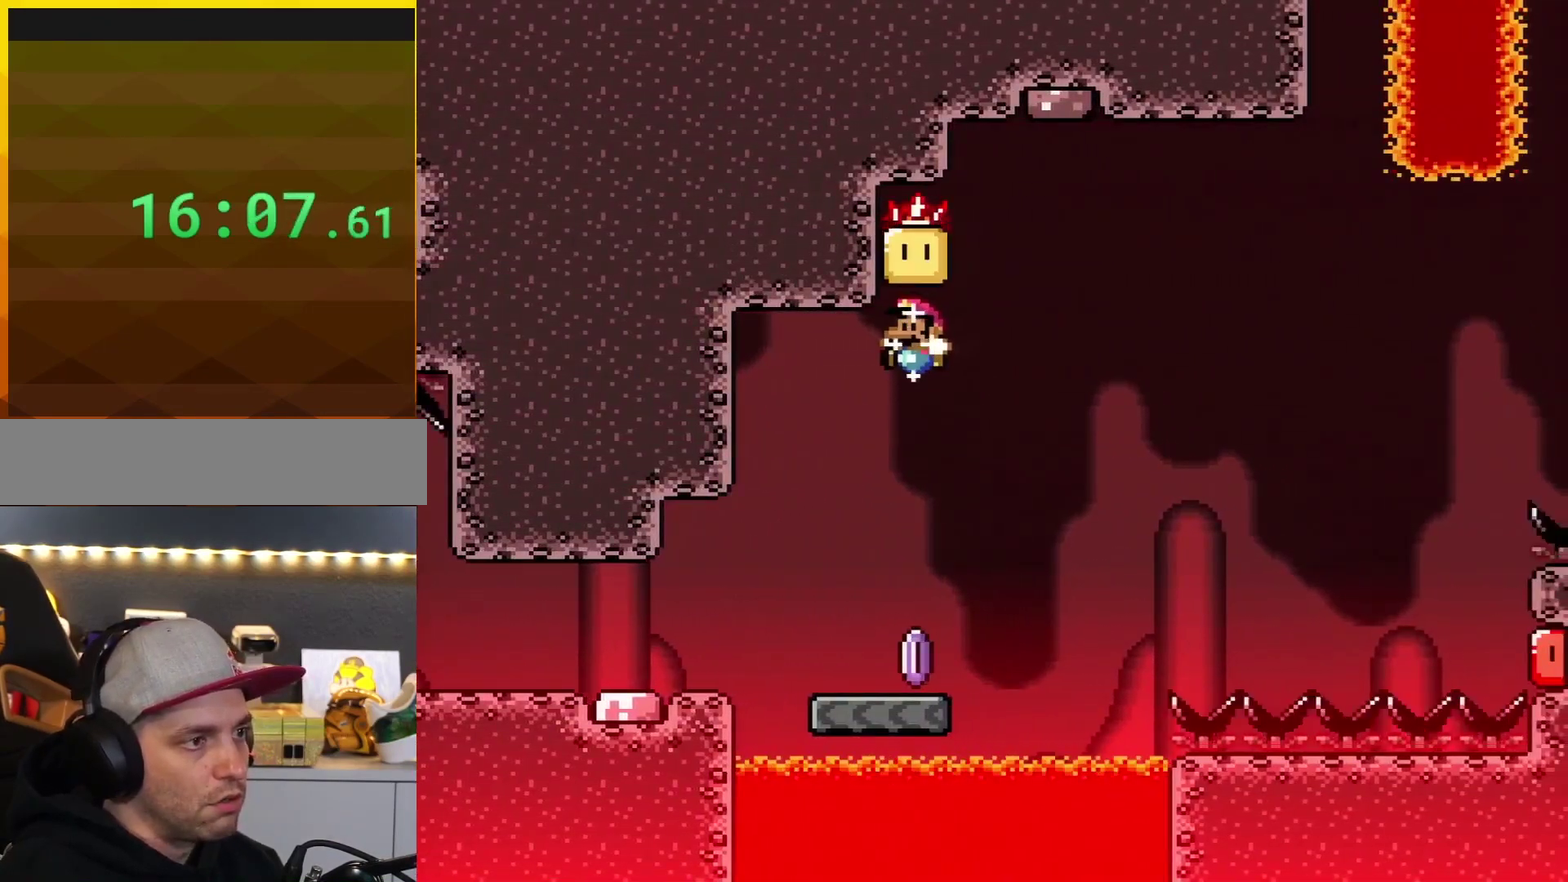
{"buttons": ["X", "DPAD_RIGHT"], "events": [[100, "DPAD_LEFT", "up"], [167, "B", "up"], [167, "X", "down"], [167, "Y", "up"], [317, "DPAD_RIGHT", "down"]]}
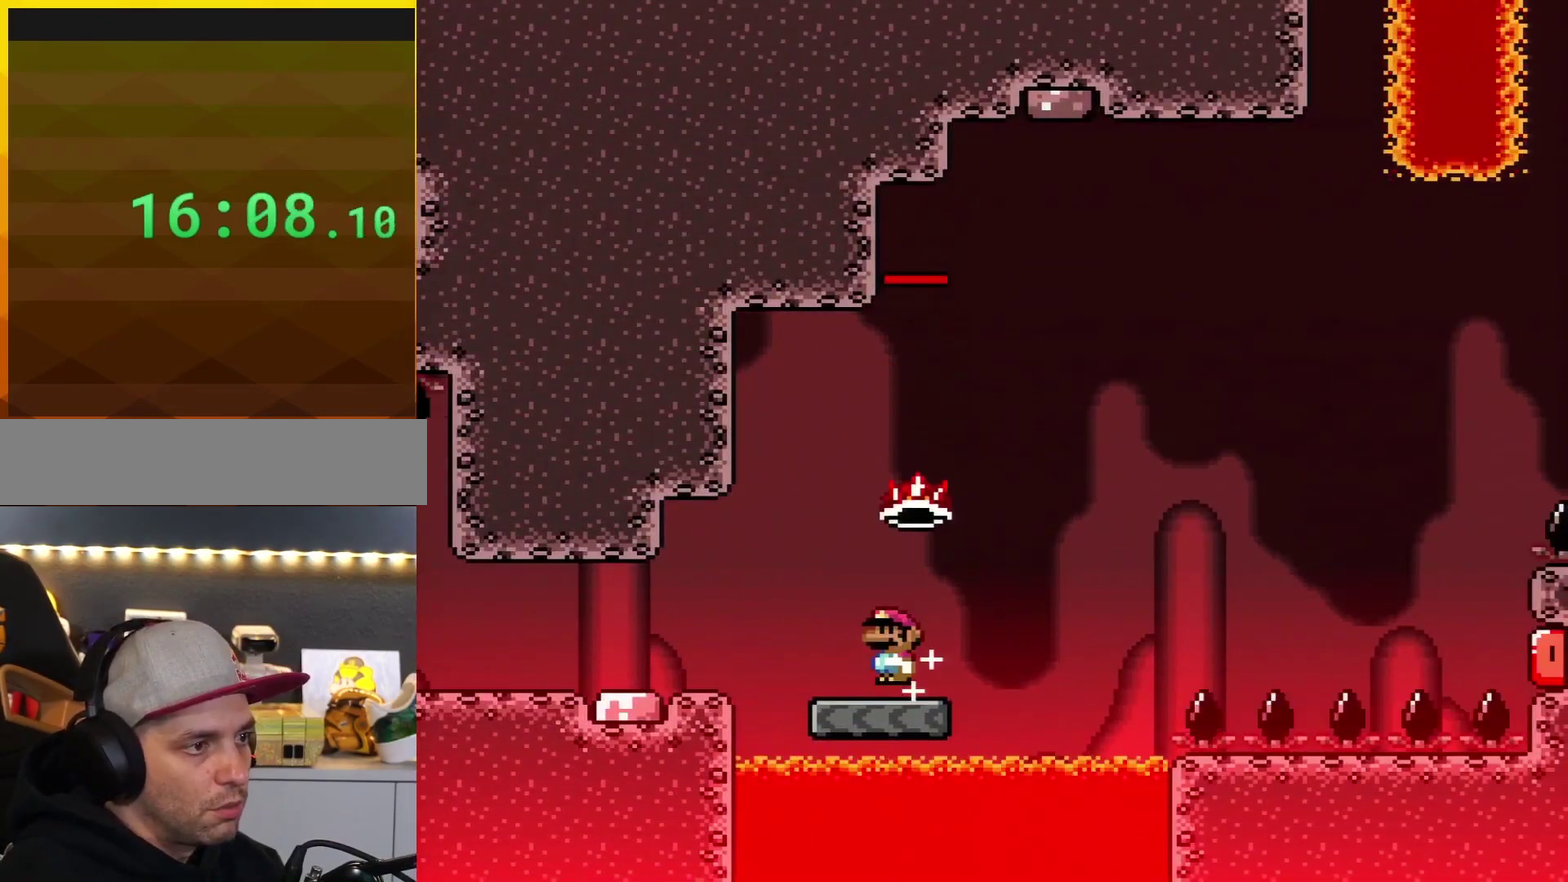
{"buttons": ["A", "X", "DPAD_RIGHT"], "events": [[33, "A", "down"], [250, "X", "up"], [450, "X", "down"]]}
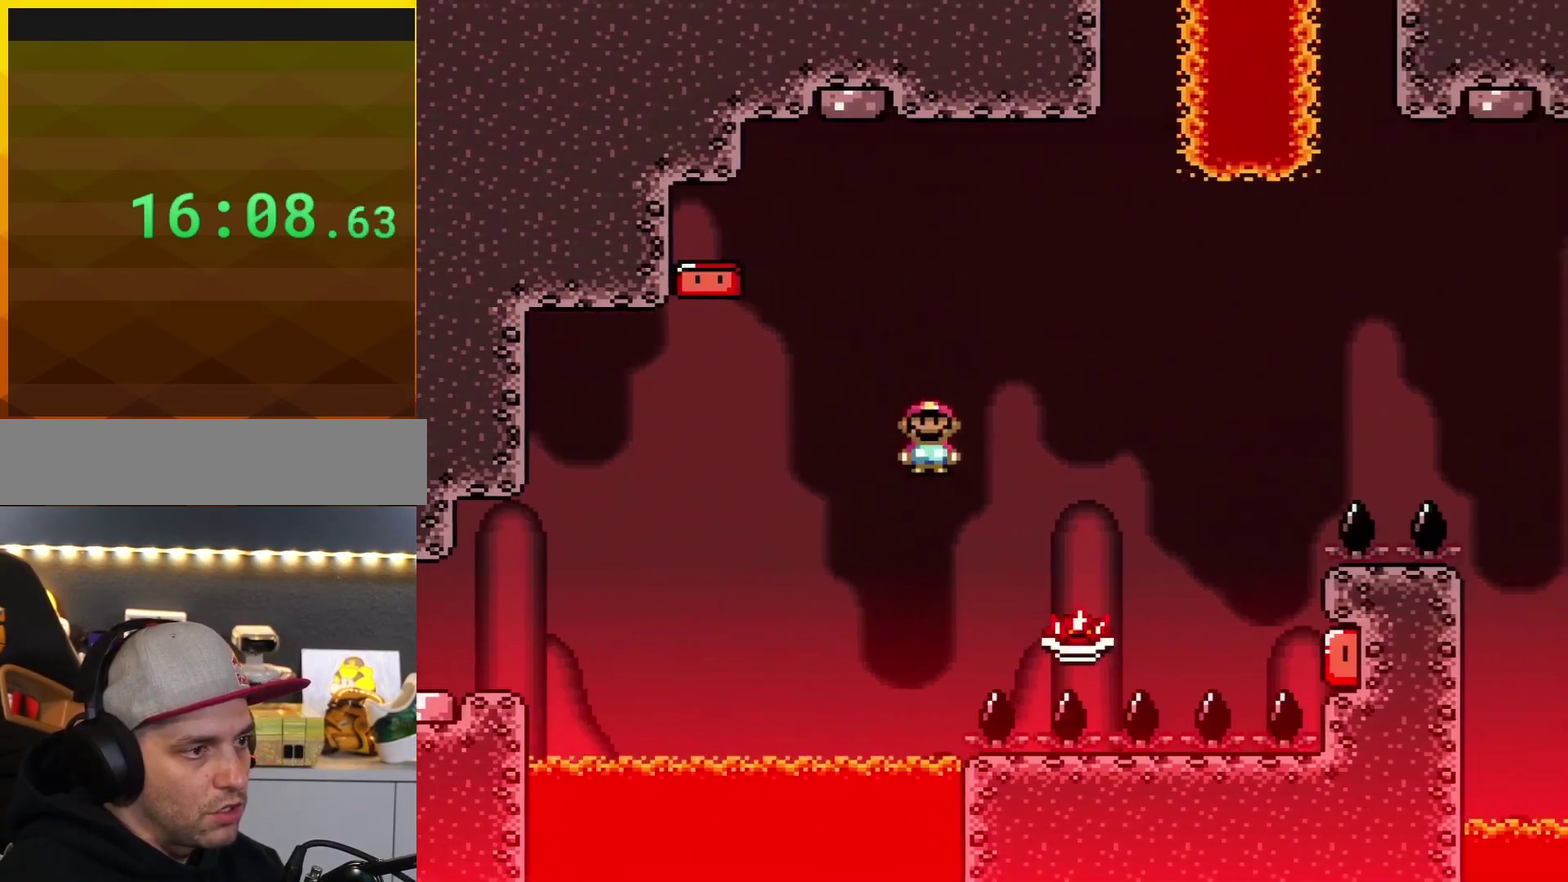
{"buttons": ["A", "X", "DPAD_RIGHT"], "events": []}
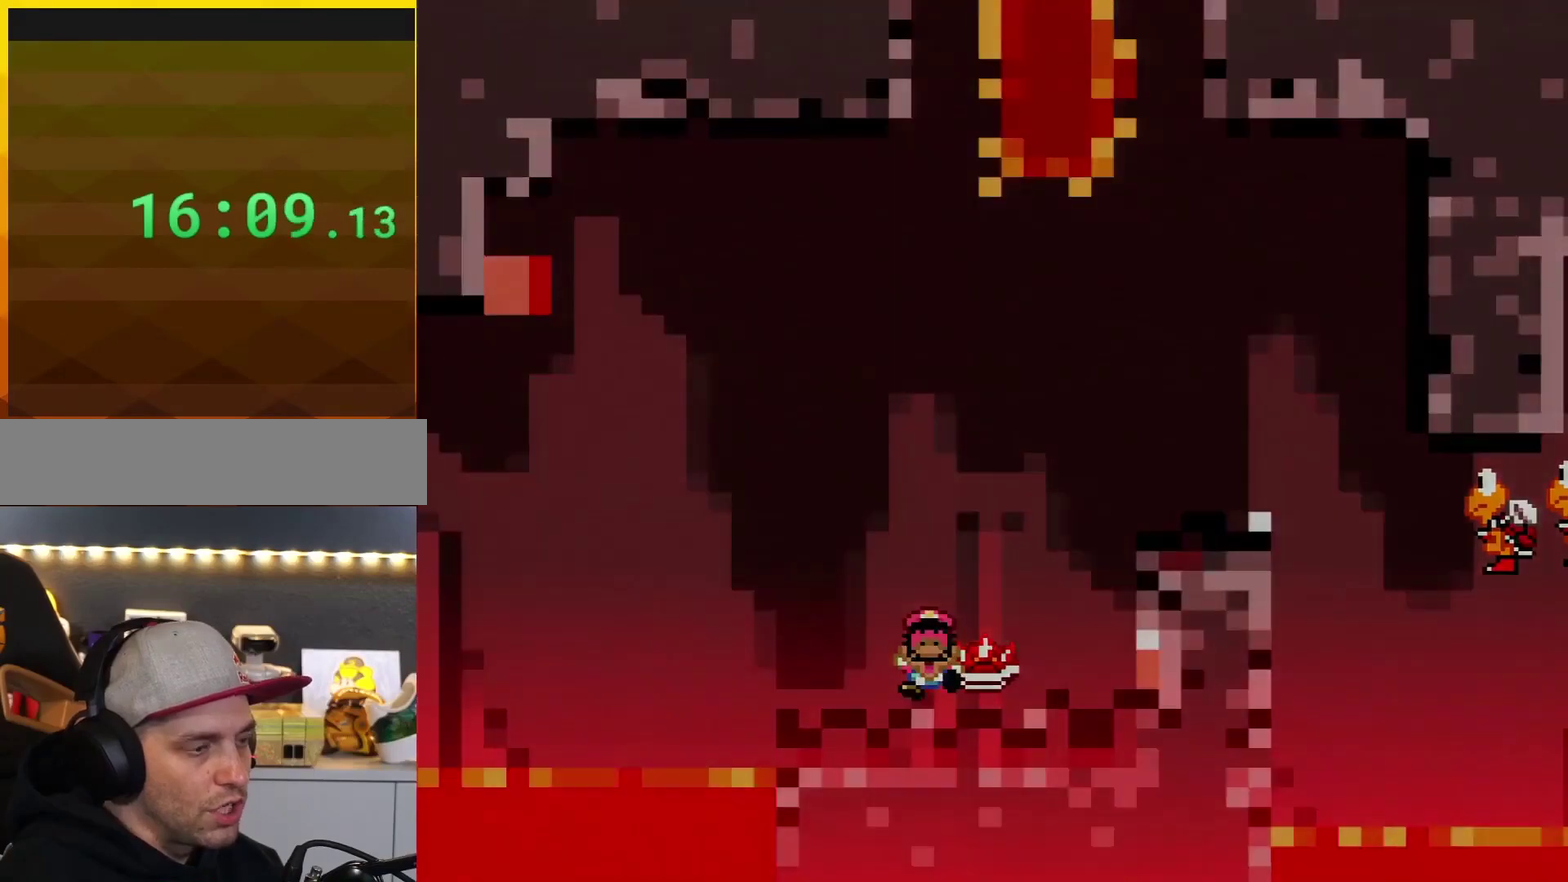
{"buttons": ["X"], "events": [[133, "DPAD_RIGHT", "up"], [166, "A", "up"]]}
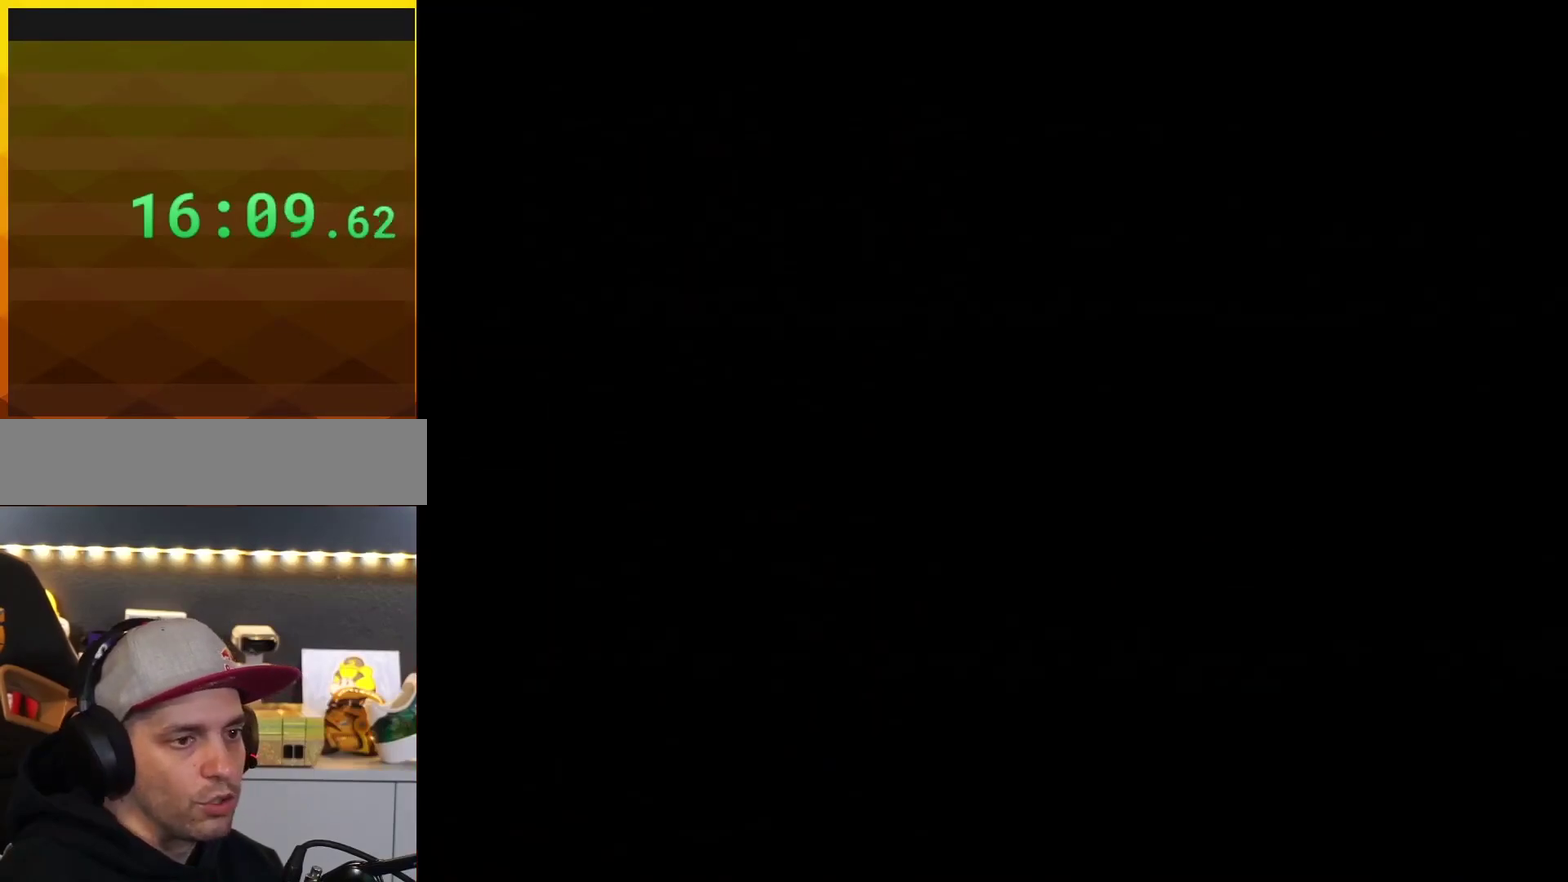
{"buttons": ["X"], "events": []}
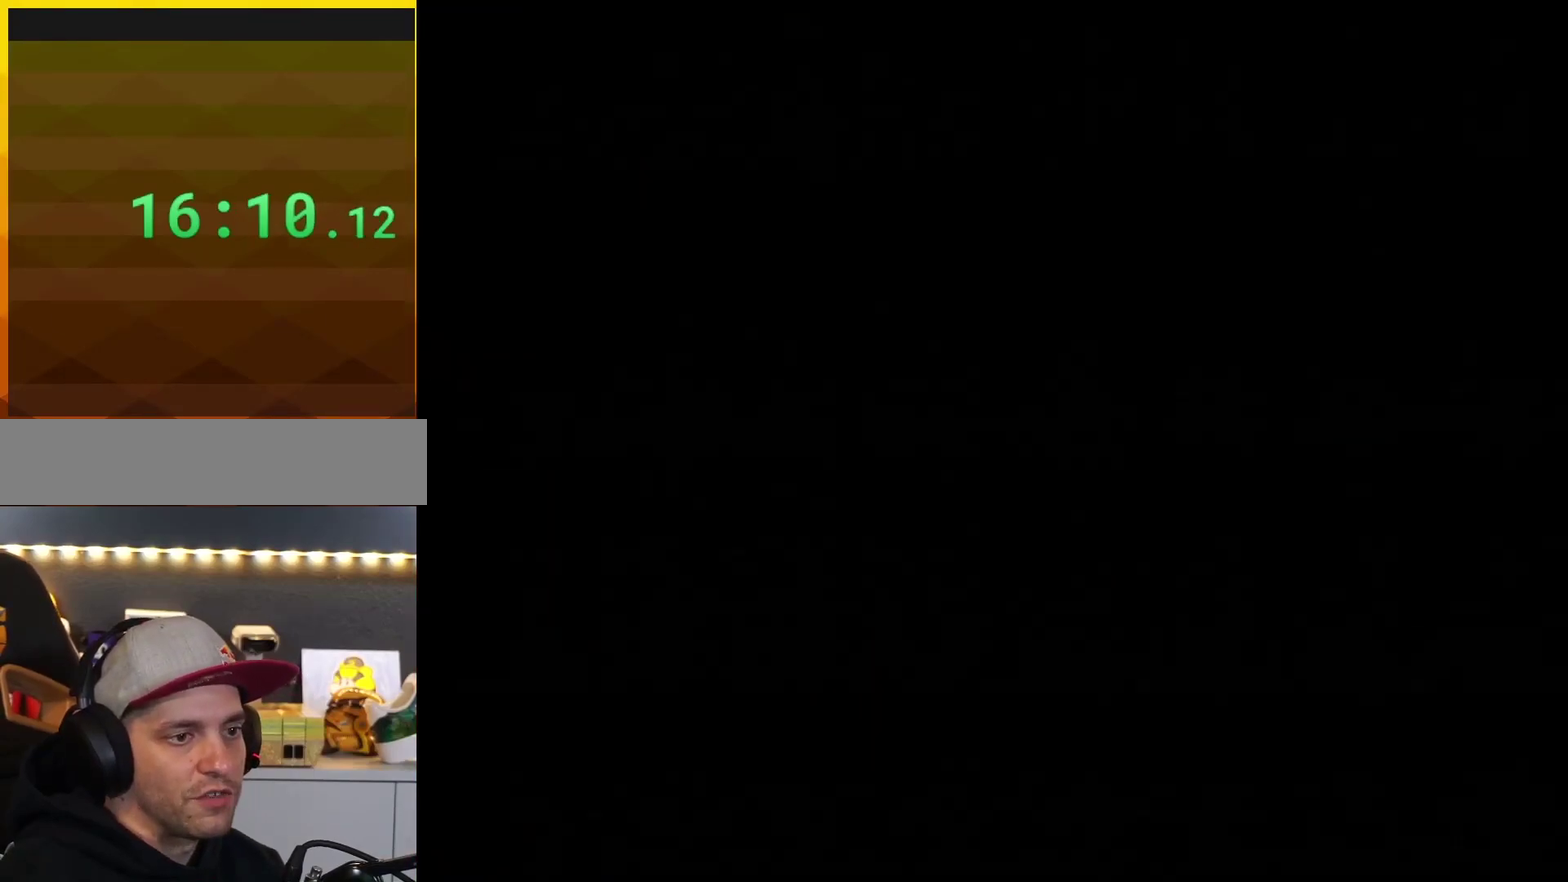
{"buttons": ["X"], "events": []}
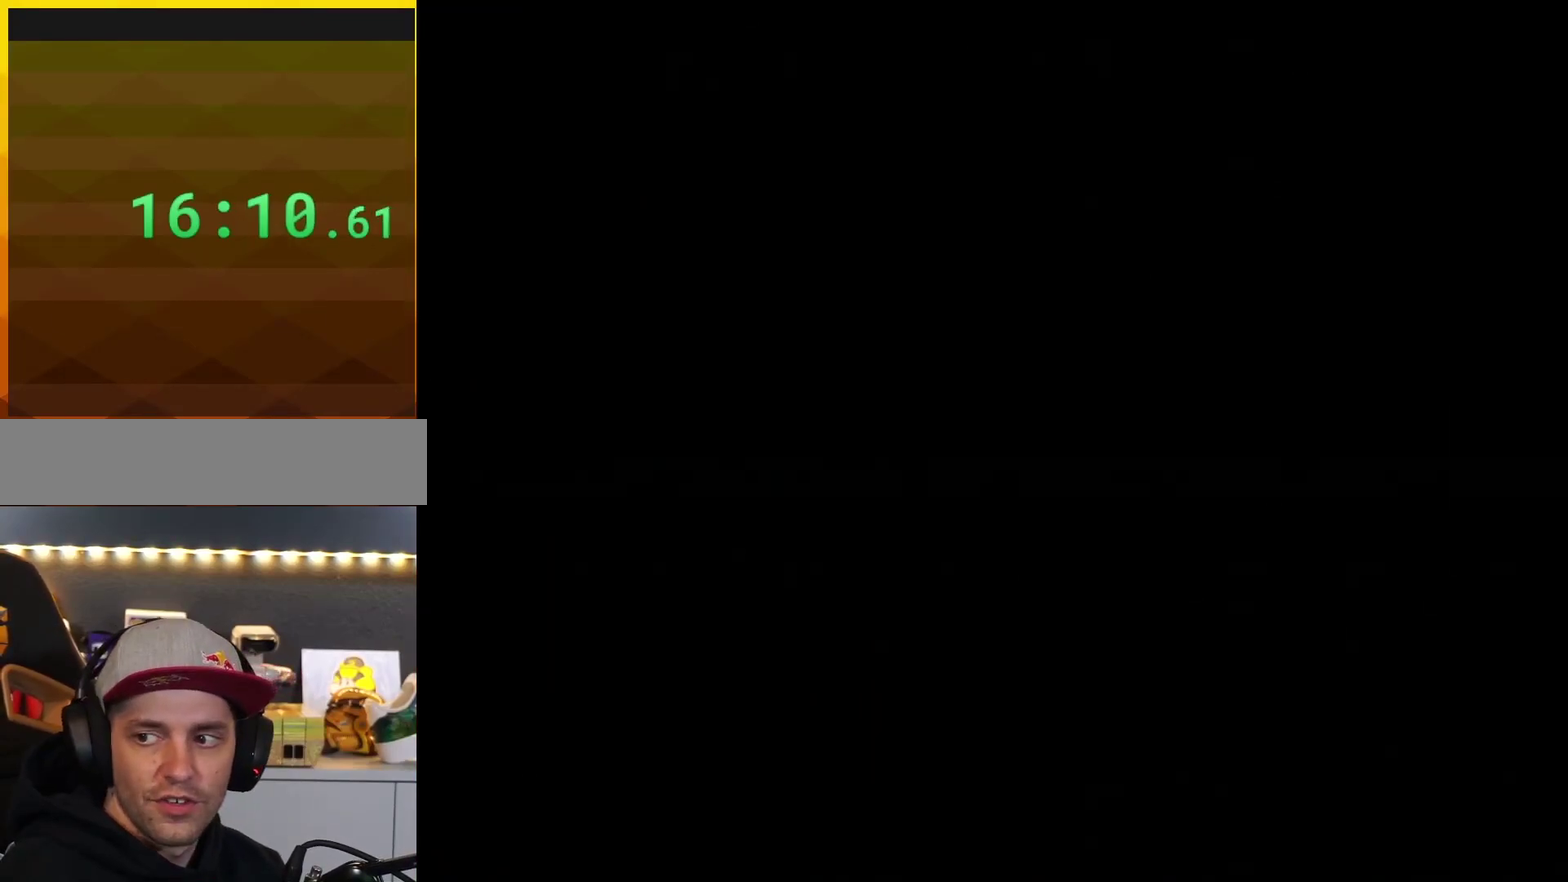
{"buttons": ["X", "DPAD_RIGHT"], "events": [[250, "DPAD_RIGHT", "down"]]}
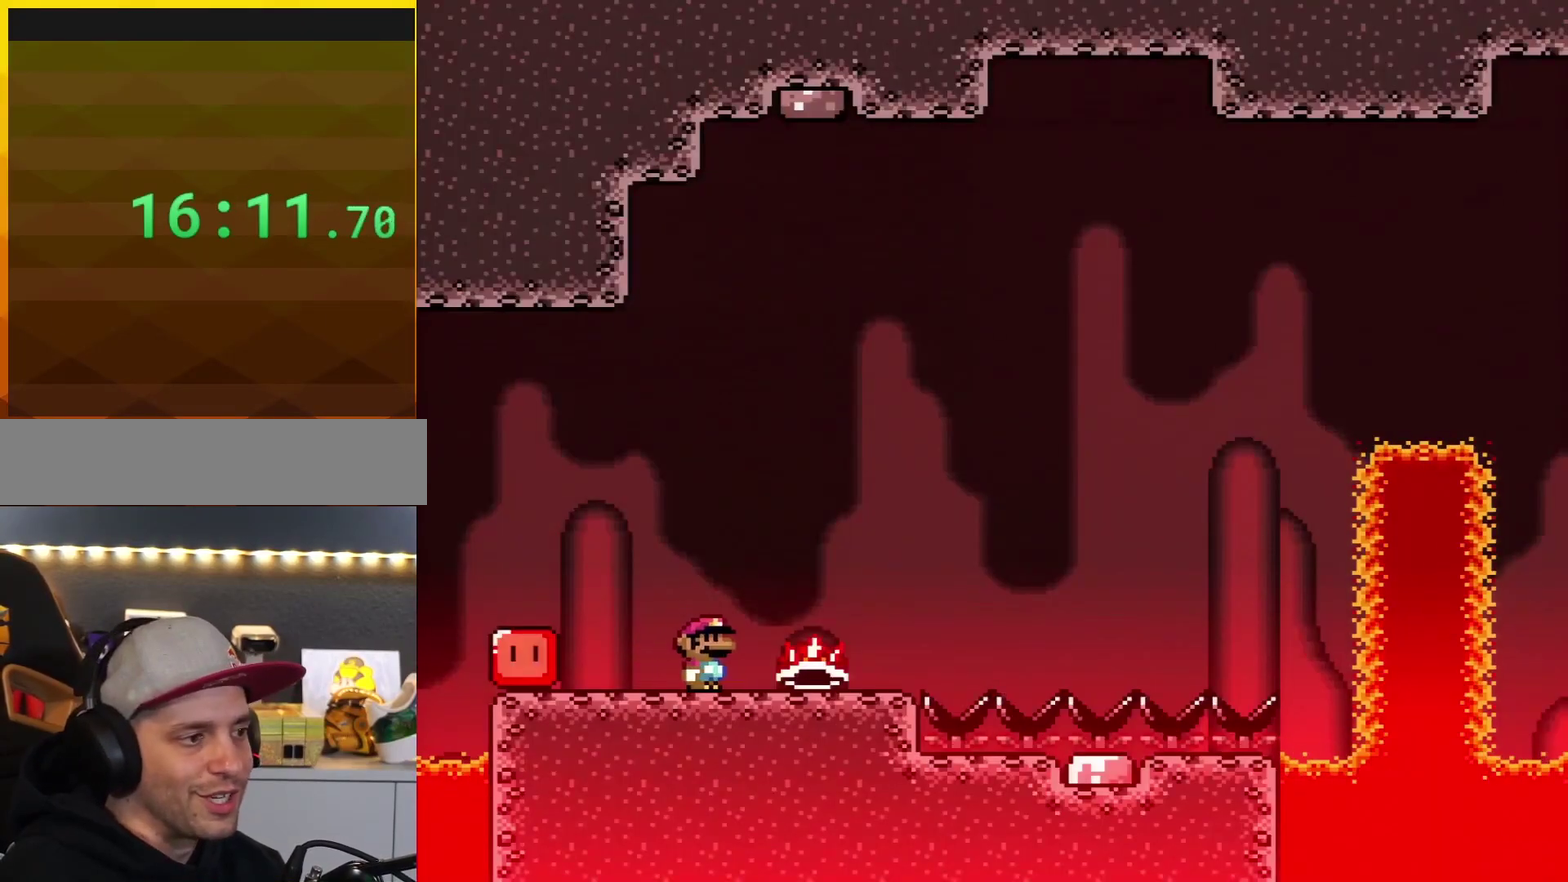
{"buttons": ["X"], "events": [[250, "DPAD_RIGHT", "up"], [317, "DPAD_LEFT", "down"], [350, "X", "up"], [433, "DPAD_LEFT", "up"], [467, "X", "down"]]}
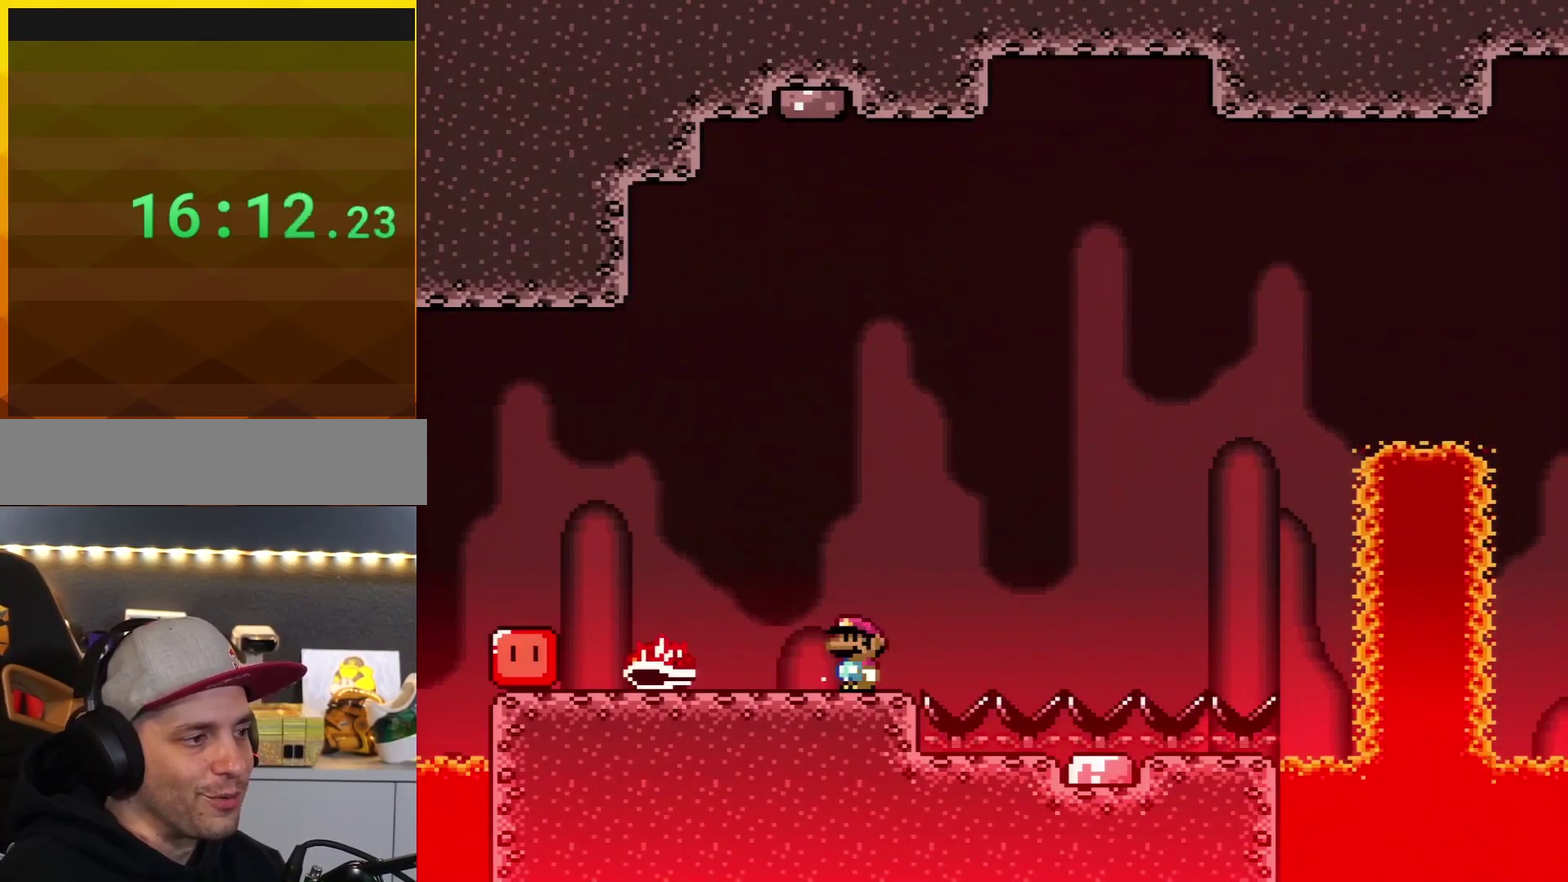
{"buttons": ["A", "X"], "events": [[184, "DPAD_RIGHT", "down"], [217, "A", "down"], [467, "DPAD_RIGHT", "up"]]}
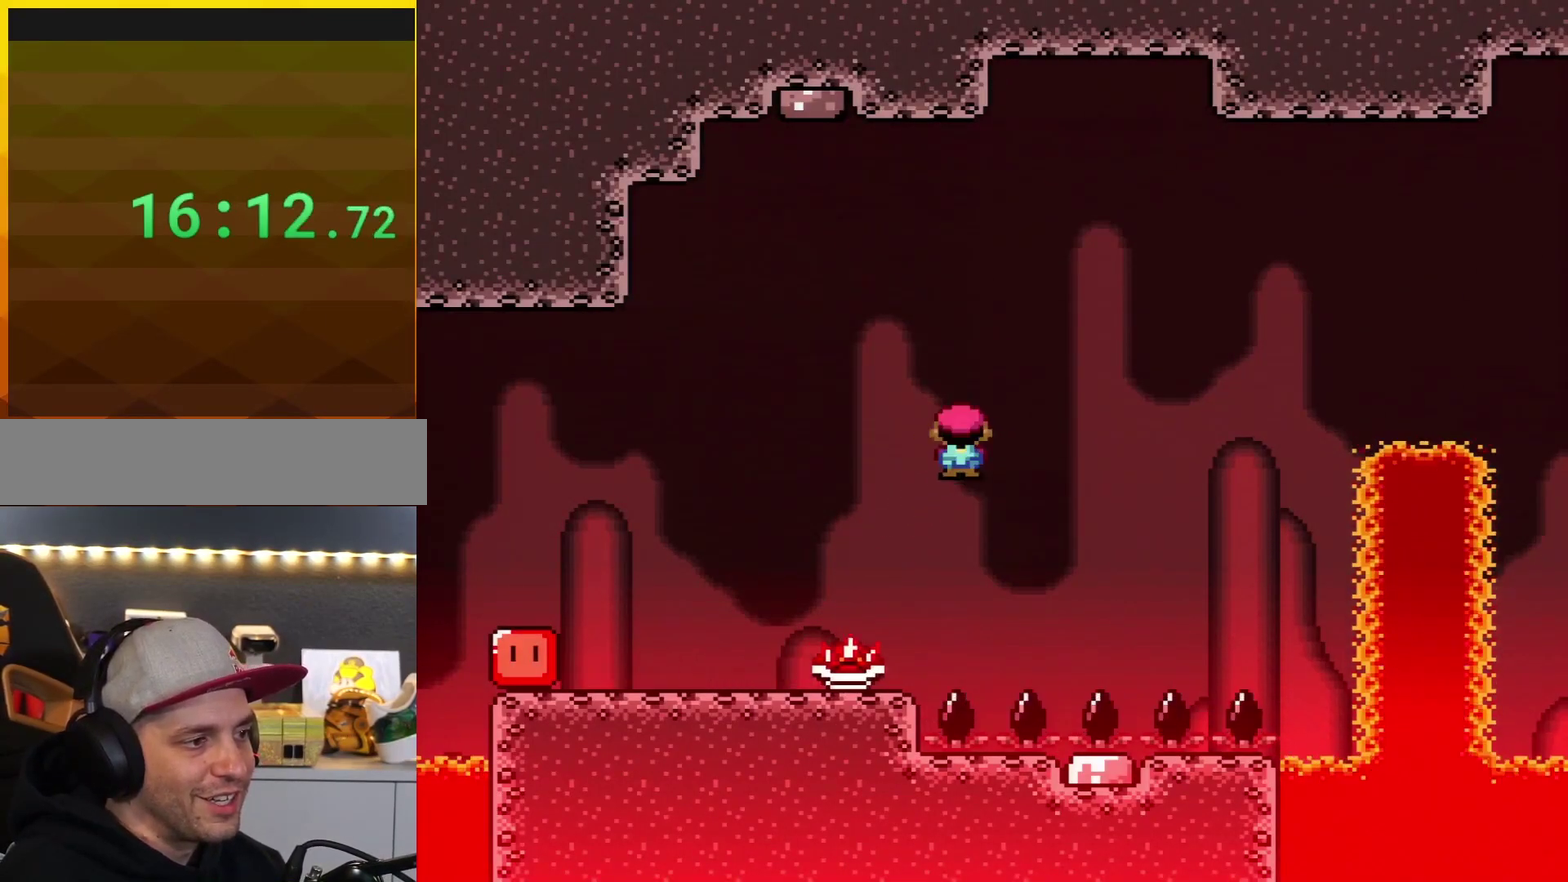
{"buttons": ["A", "X", "DPAD_RIGHT"], "events": [[183, "A", "up"], [317, "A", "down"], [433, "DPAD_RIGHT", "down"]]}
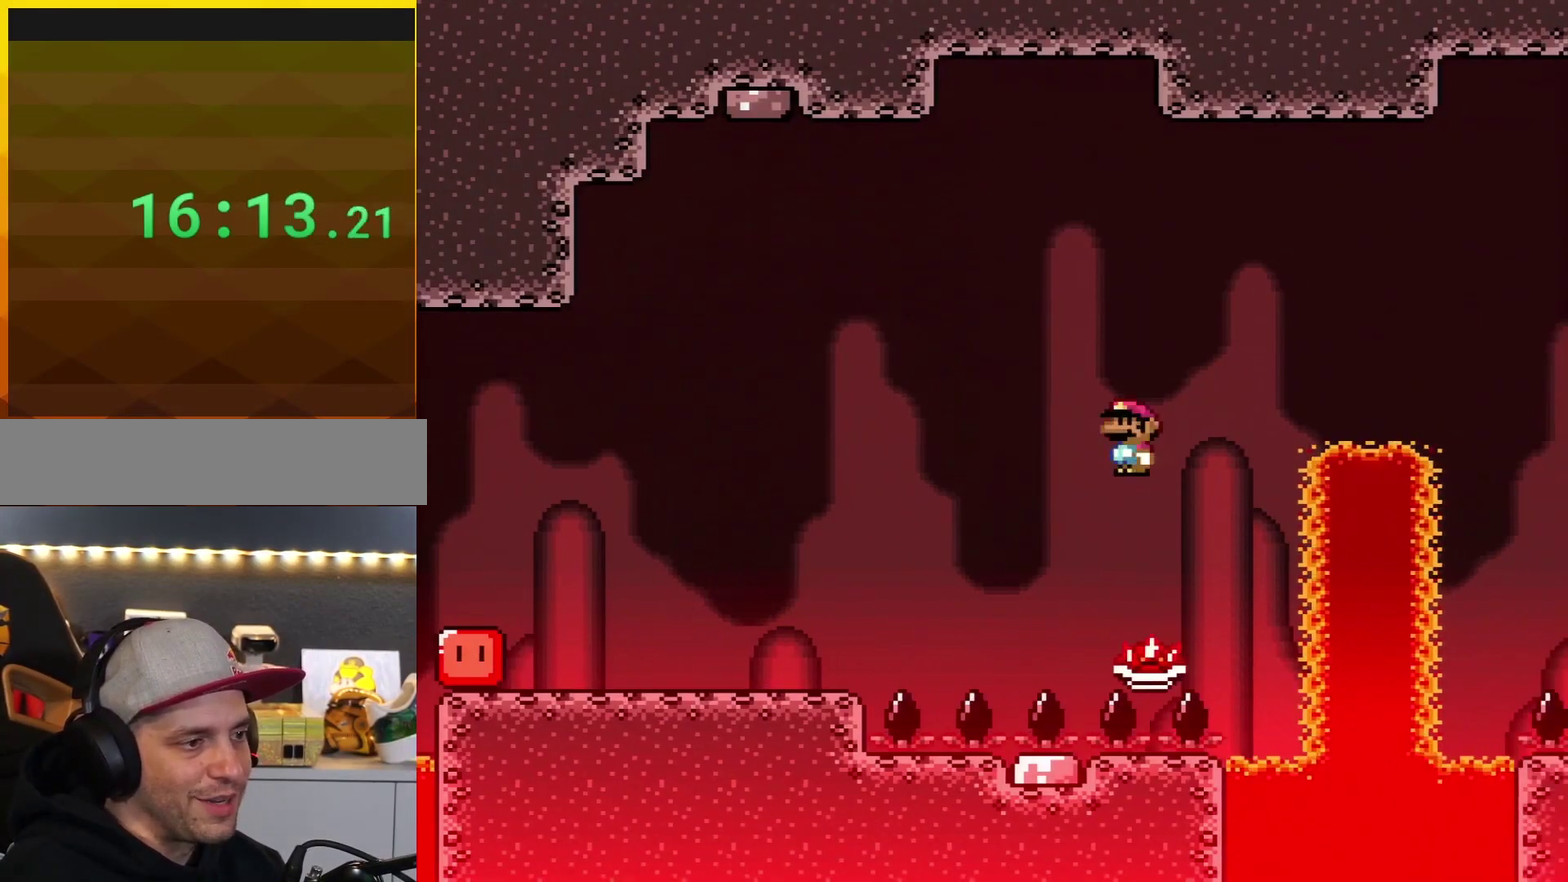
{"buttons": ["A", "X", "DPAD_RIGHT"], "events": []}
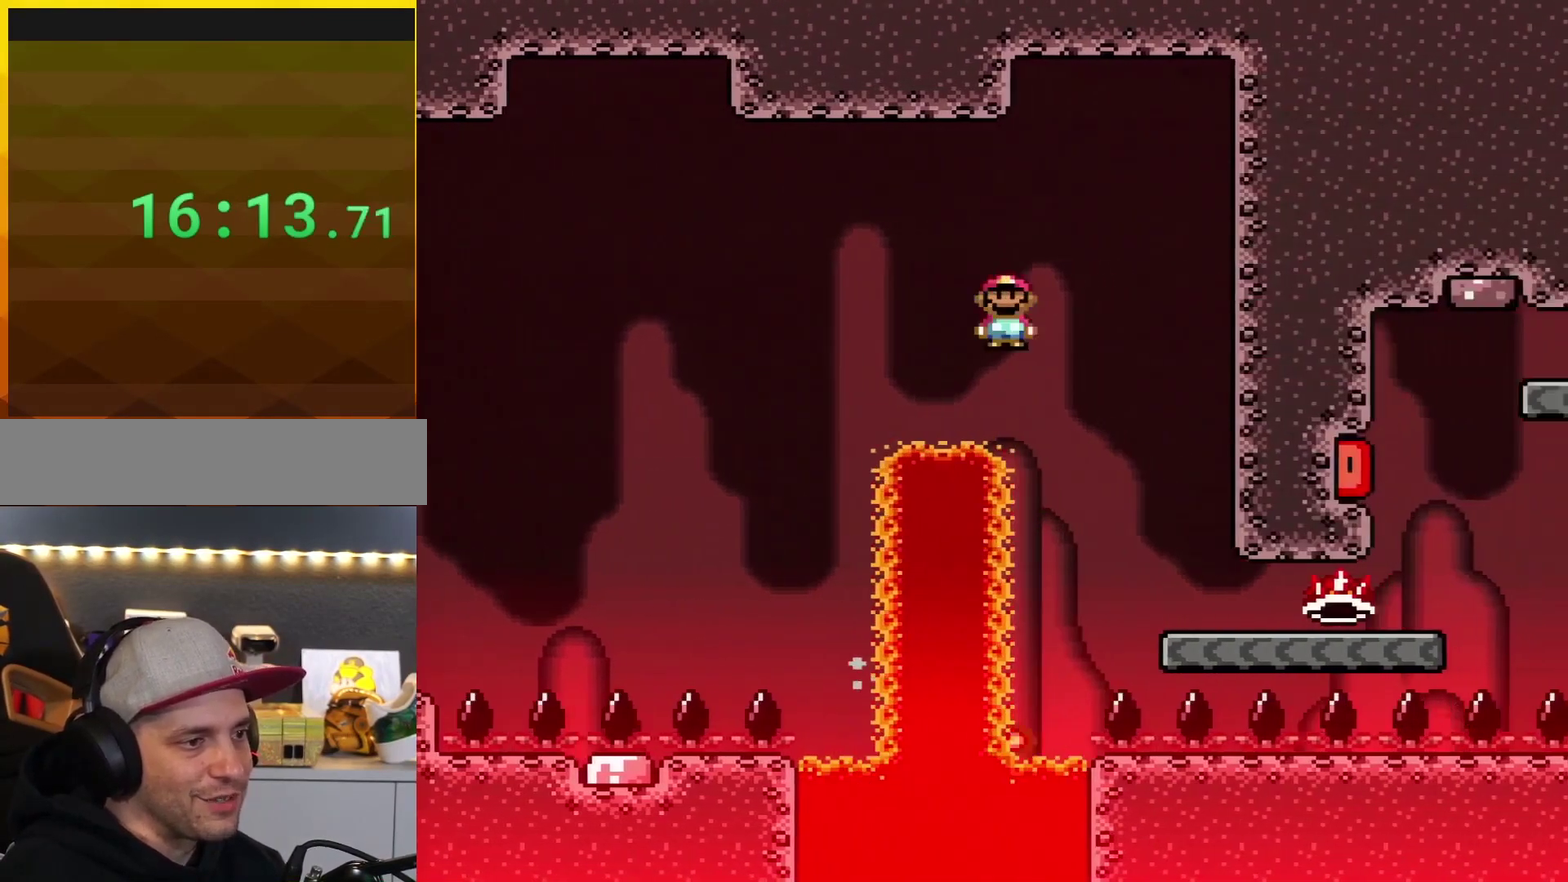
{"buttons": ["Y", "DPAD_RIGHT"], "events": [[66, "A", "up"], [283, "X", "up"], [283, "Y", "down"]]}
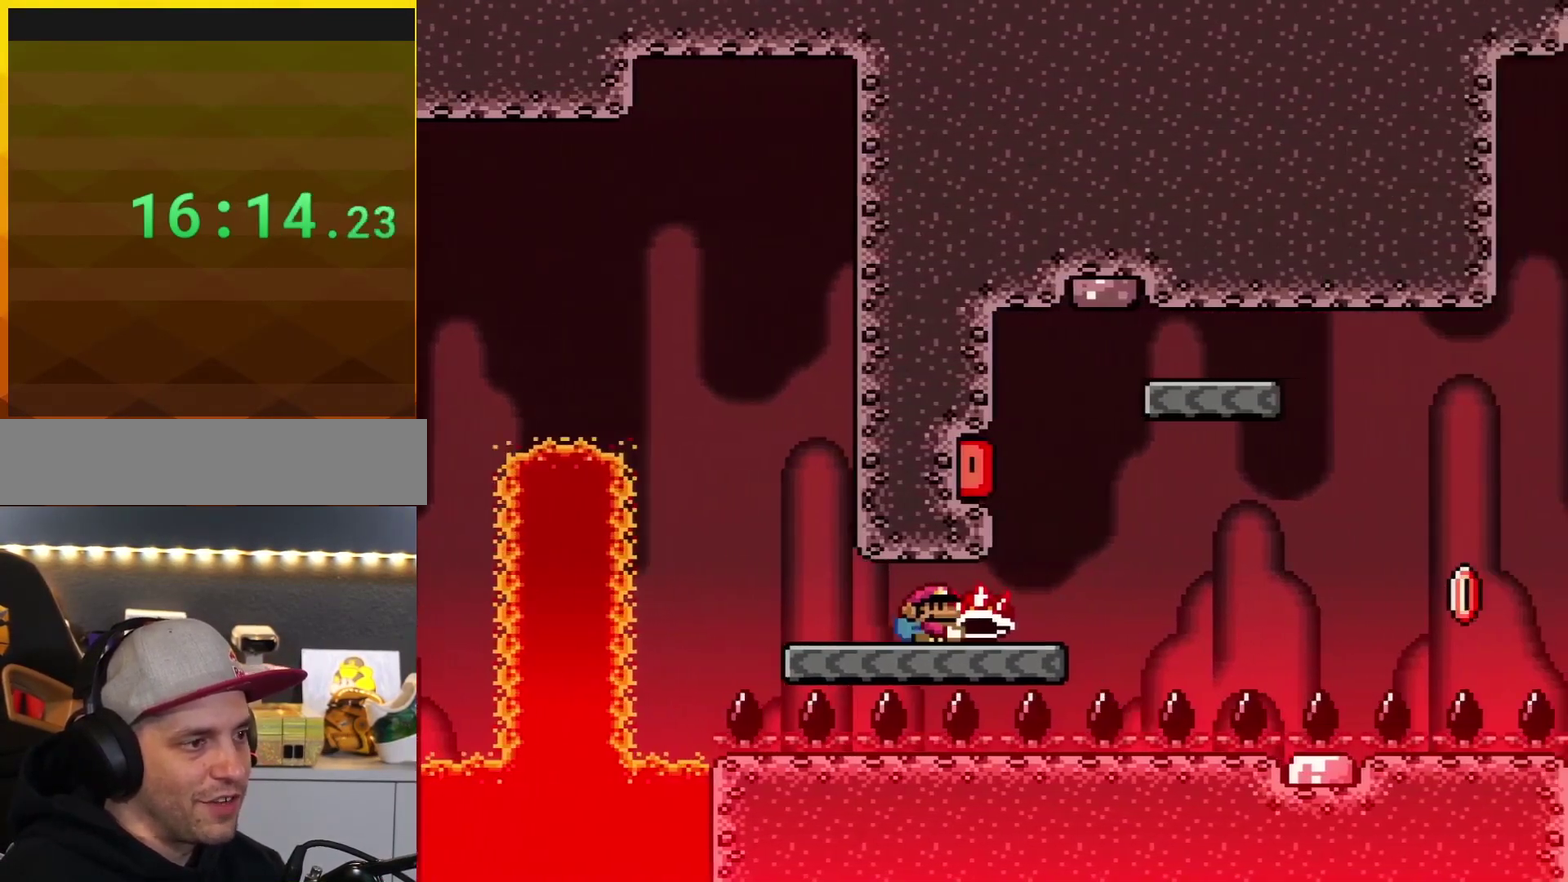
{"buttons": ["B"], "events": [[317, "B", "down"], [317, "DPAD_LEFT", "down"], [317, "DPAD_RIGHT", "up"], [417, "DPAD_LEFT", "up"], [417, "Y", "up"]]}
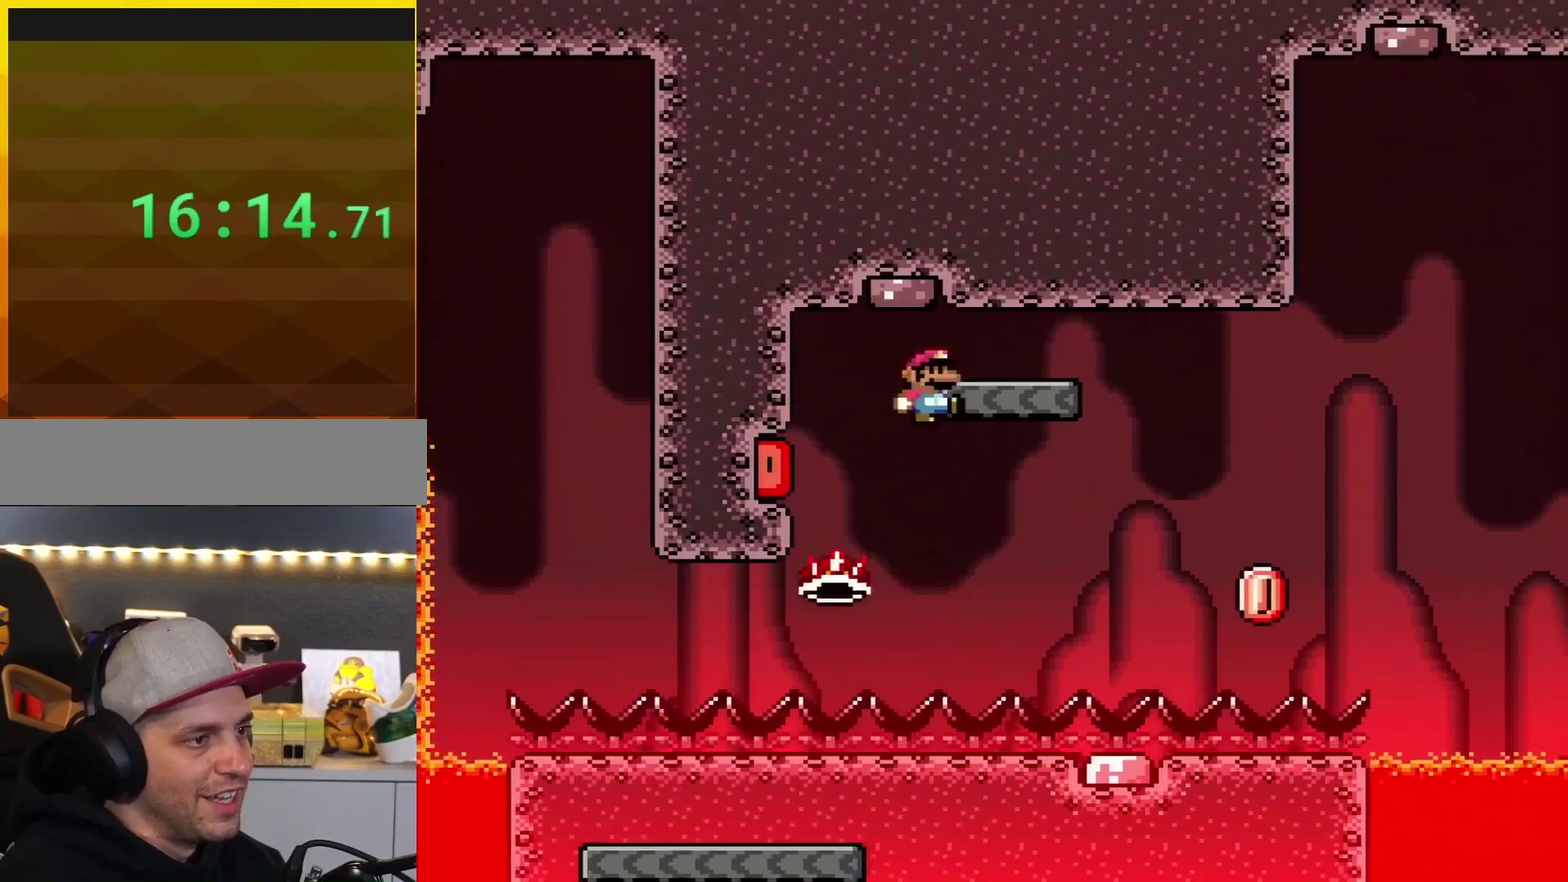
{"buttons": ["X", "DPAD_RIGHT"], "events": [[33, "DPAD_RIGHT", "down"], [100, "B", "up"], [150, "X", "down"], [383, "A", "down"], [500, "A", "up"]]}
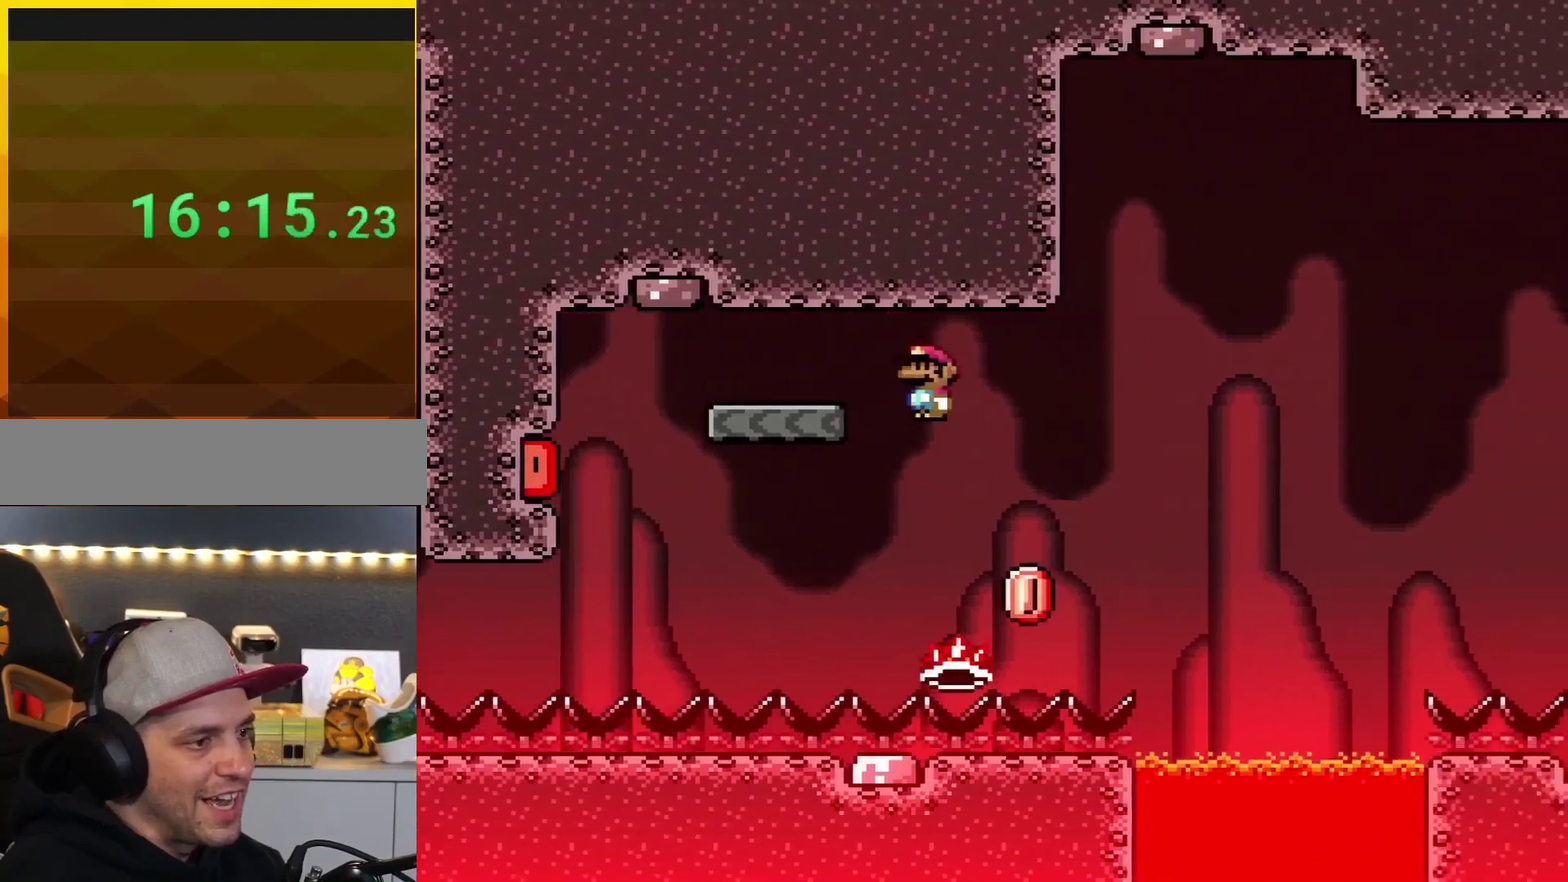
{"buttons": ["A", "X", "DPAD_RIGHT"], "events": [[217, "A", "down"]]}
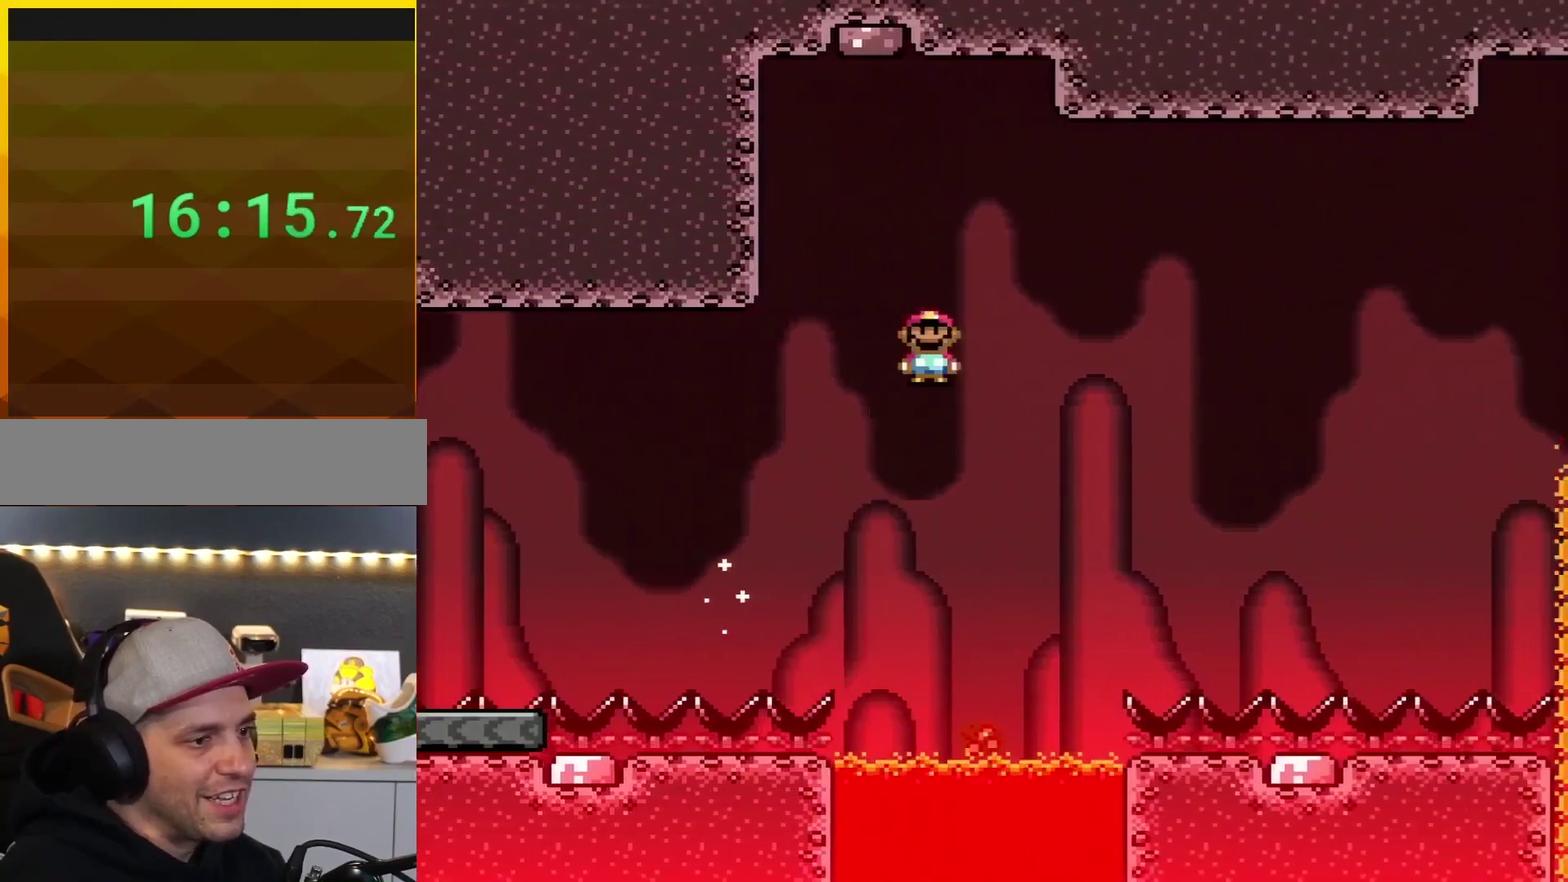
{"buttons": ["A", "X", "DPAD_RIGHT"], "events": []}
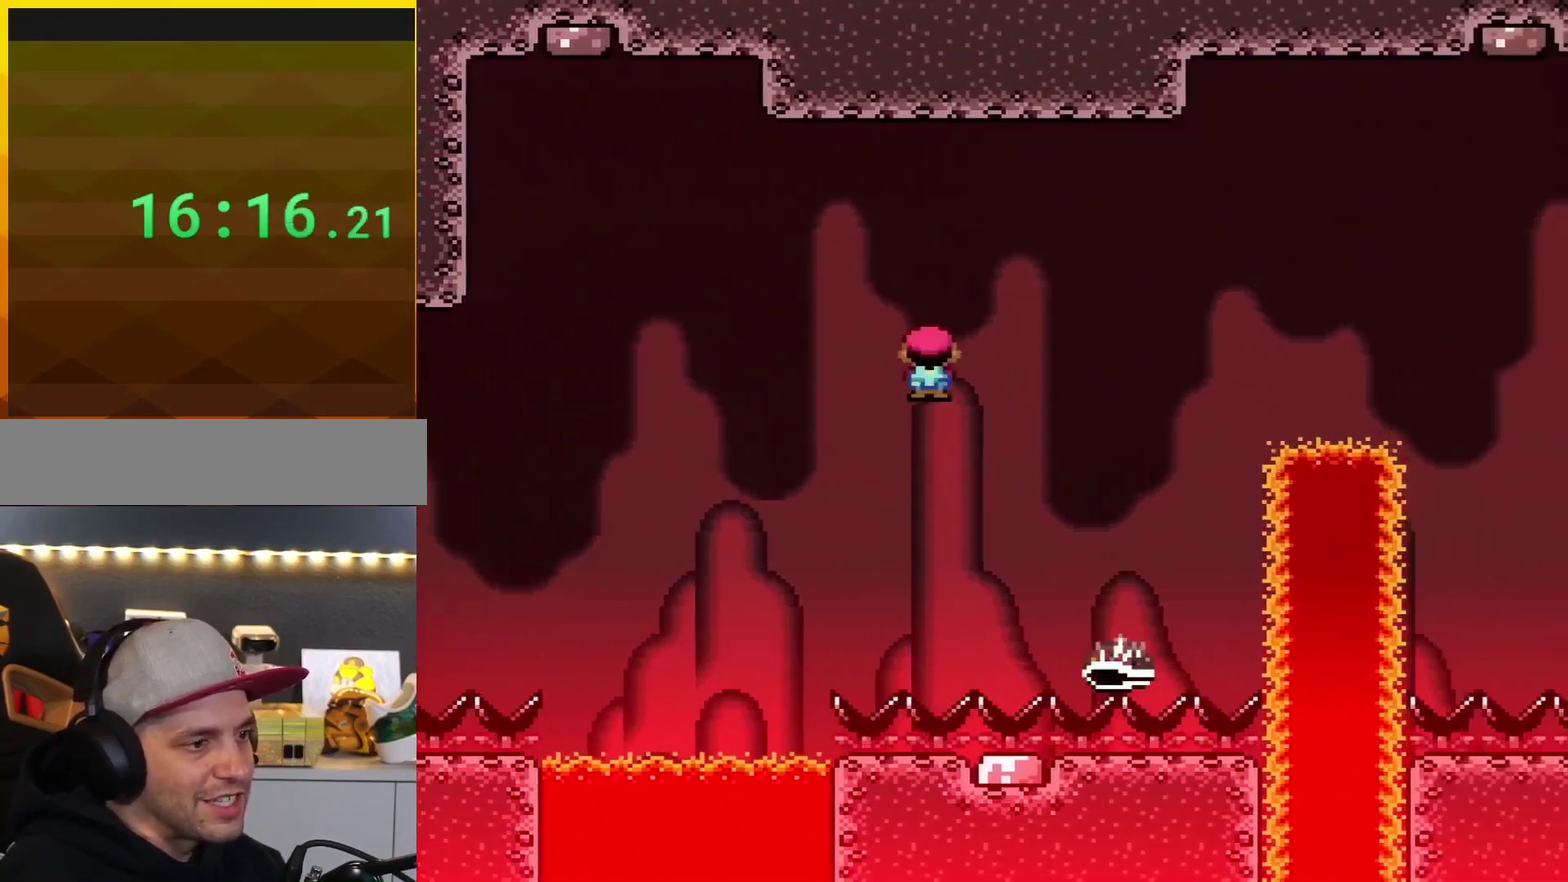
{"buttons": ["A", "X", "DPAD_RIGHT"], "events": [[84, "DPAD_RIGHT", "up"], [117, "DPAD_LEFT", "down"], [401, "DPAD_LEFT", "up"], [451, "DPAD_RIGHT", "down"]]}
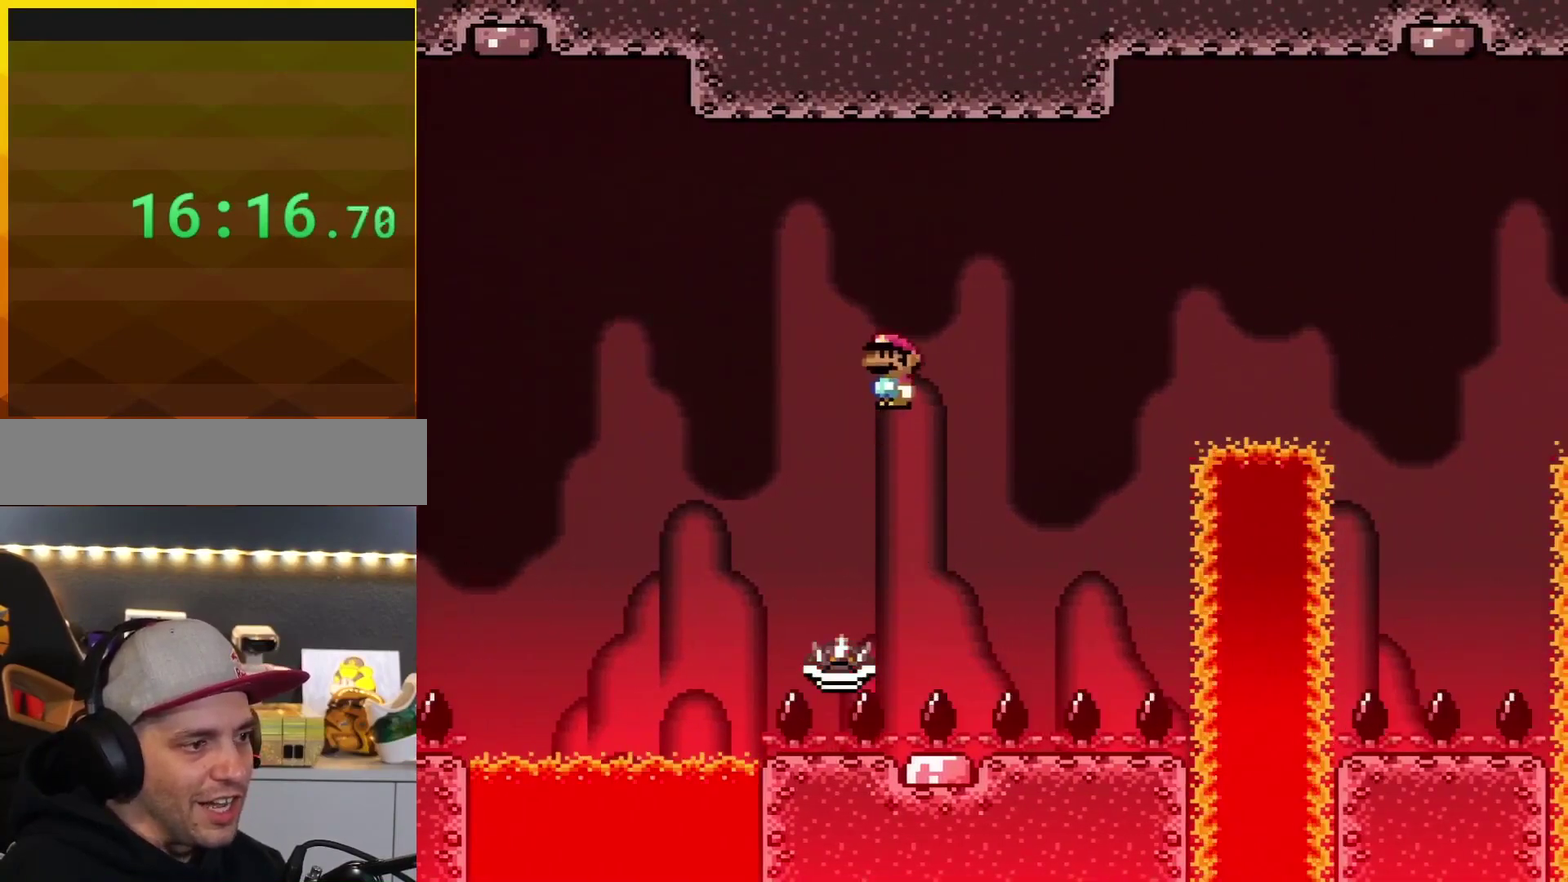
{"buttons": ["A", "X", "DPAD_RIGHT"], "events": [[117, "A", "up"], [200, "DPAD_RIGHT", "up"], [267, "DPAD_LEFT", "down"], [334, "DPAD_LEFT", "up"], [334, "DPAD_RIGHT", "down"], [484, "A", "down"]]}
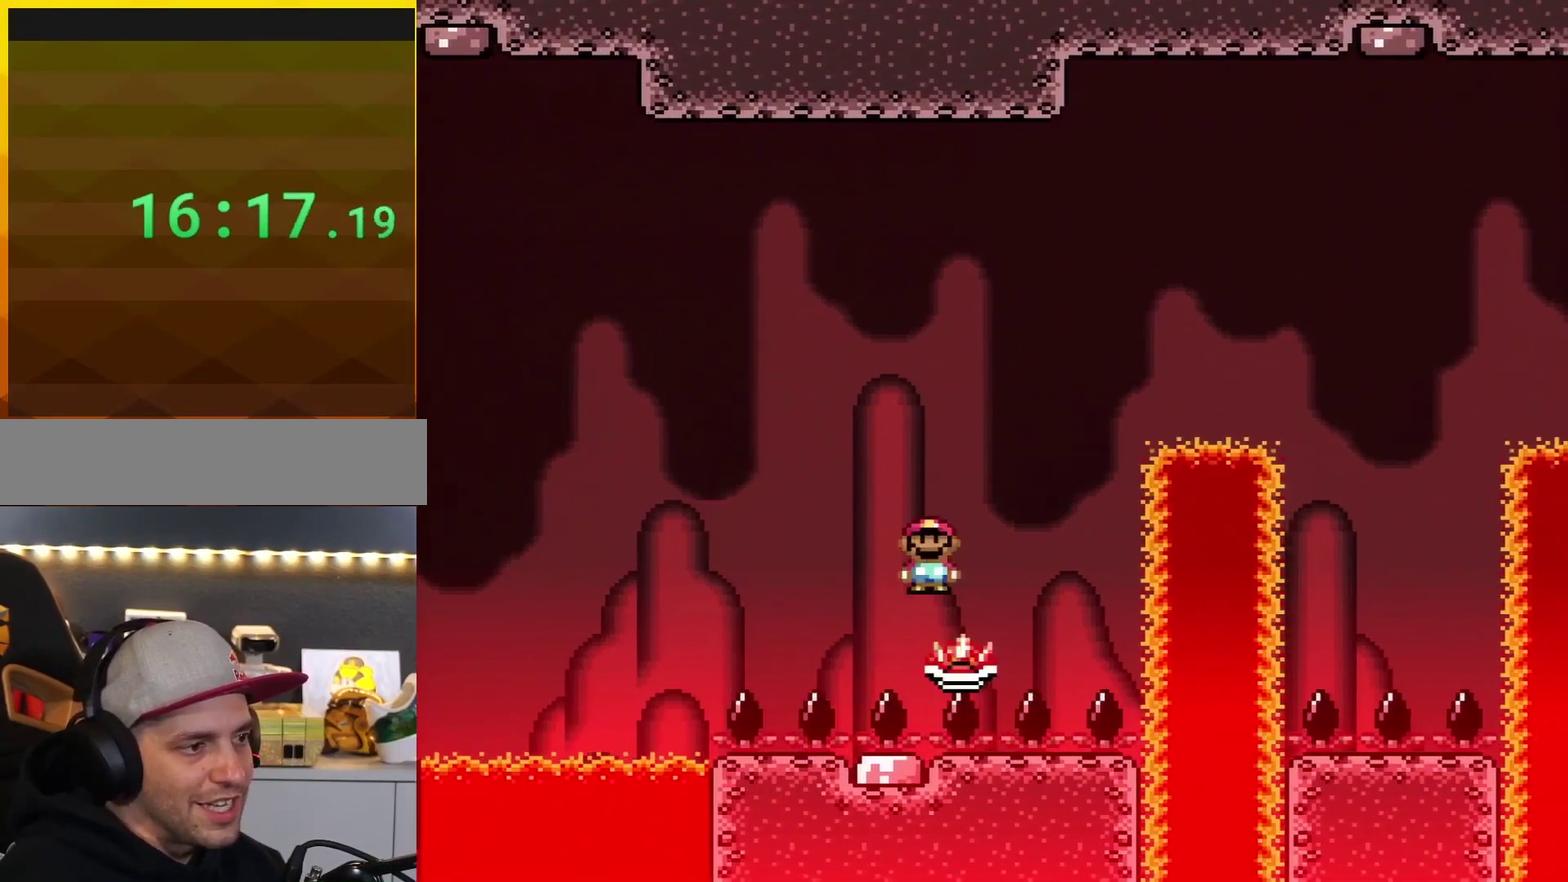
{"buttons": ["A", "X", "DPAD_RIGHT"], "events": []}
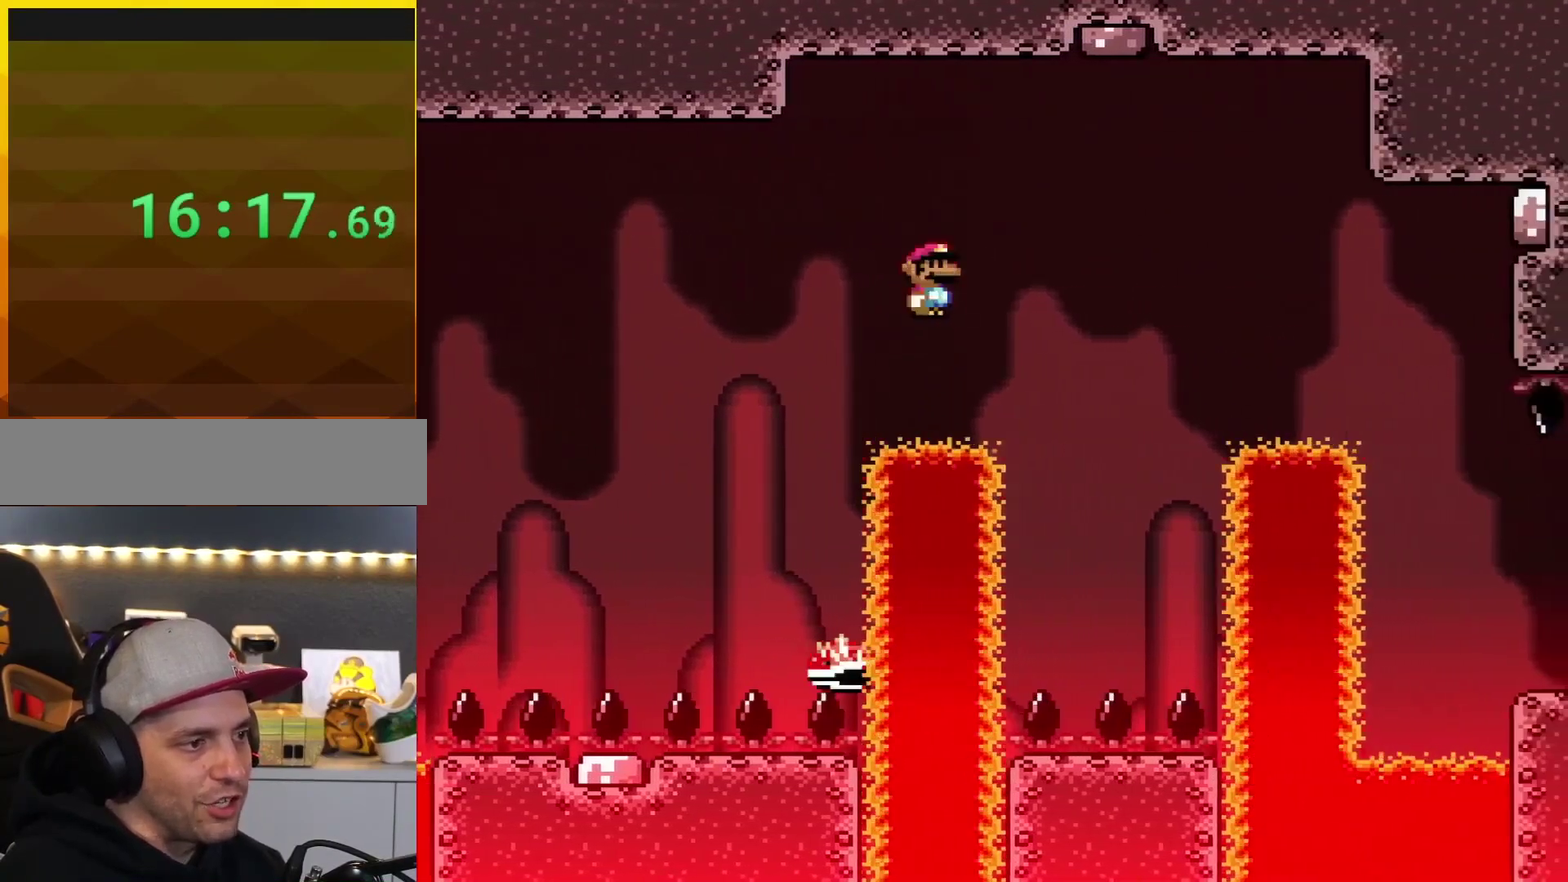
{"buttons": ["A", "X", "DPAD_RIGHT"], "events": [[17, "A", "up"], [267, "DPAD_LEFT", "down"], [267, "DPAD_RIGHT", "up"], [300, "A", "down"], [417, "DPAD_LEFT", "up"], [417, "DPAD_RIGHT", "down"]]}
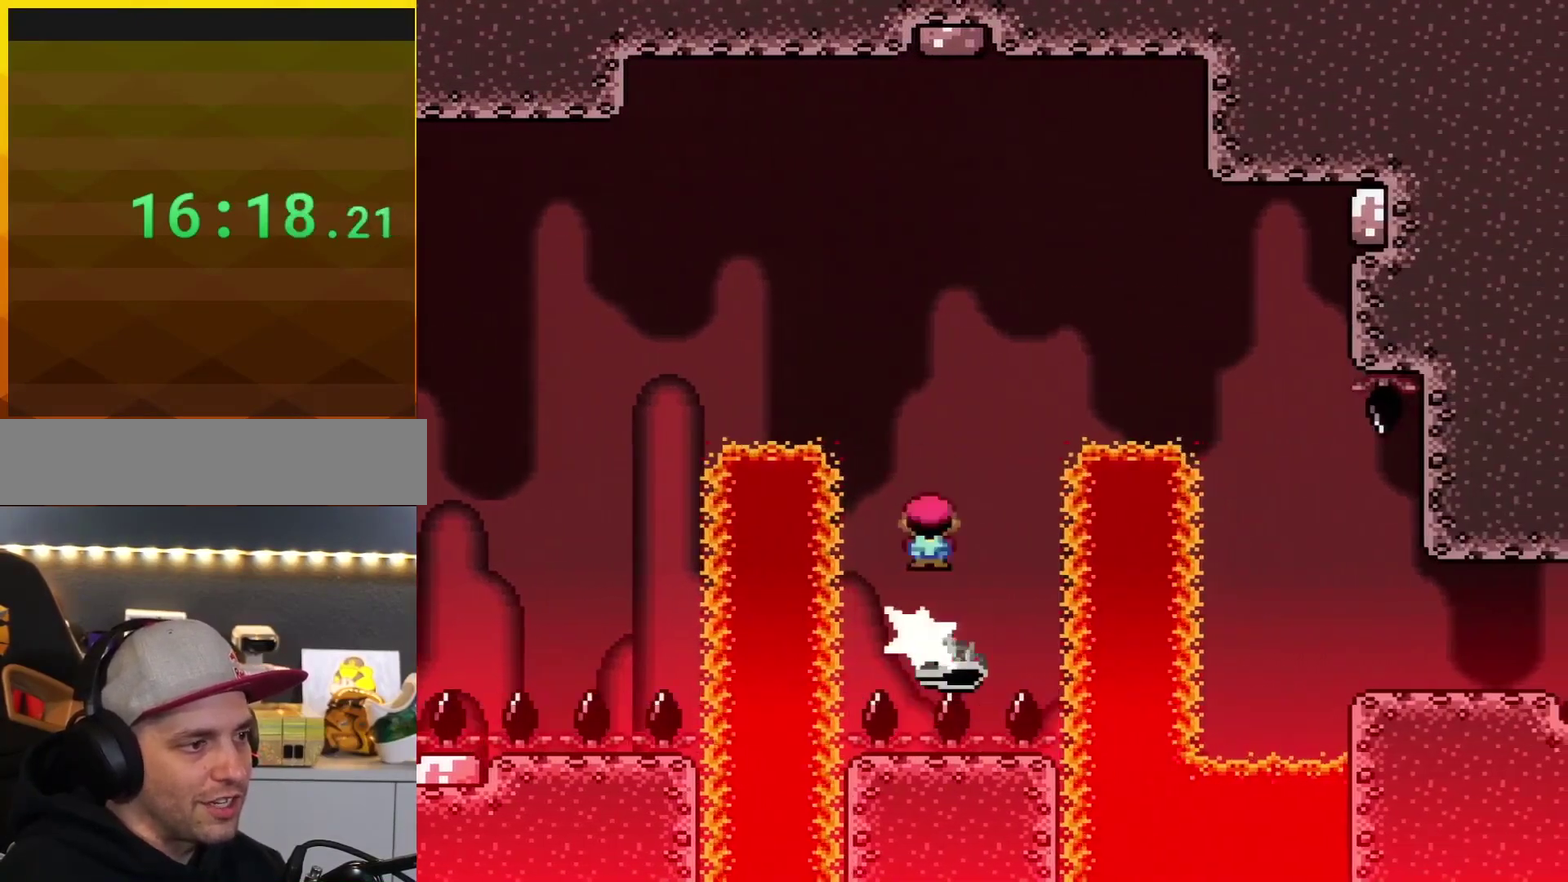
{"buttons": ["X", "DPAD_RIGHT"], "events": [[418, "A", "up"]]}
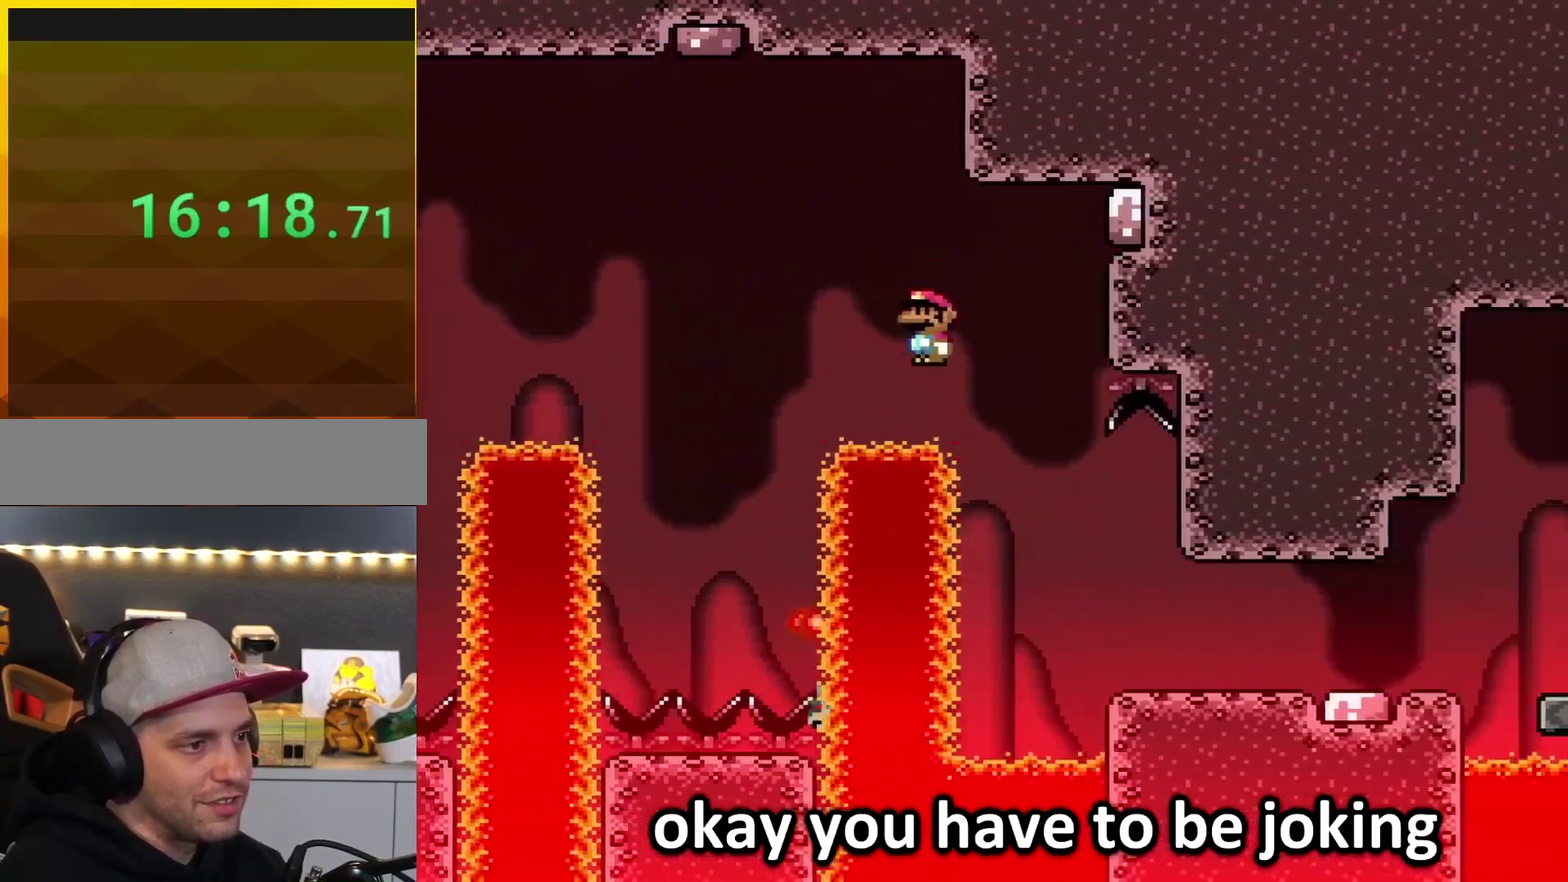
{"buttons": ["X", "DPAD_RIGHT"], "events": []}